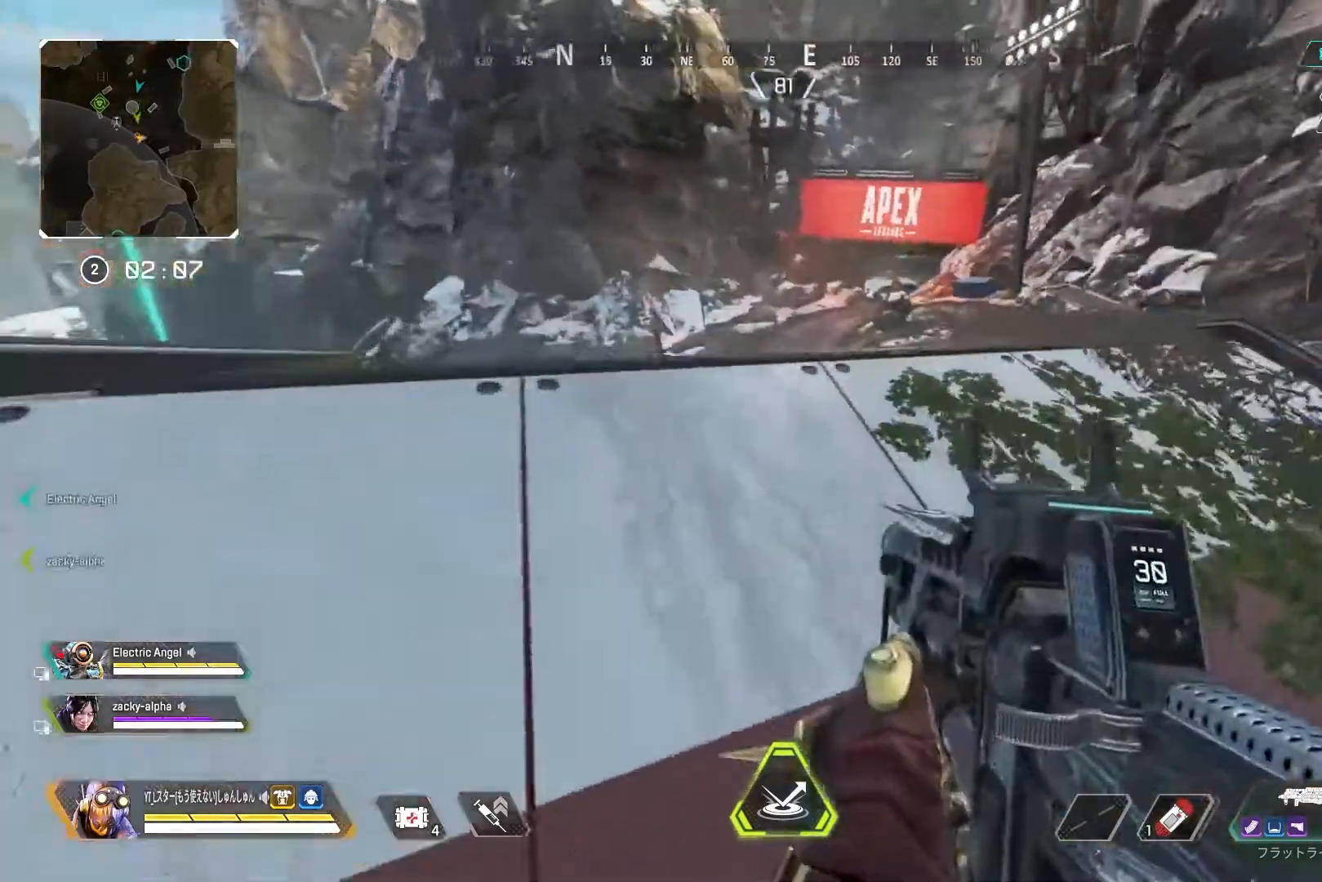
Gameplay with a controller (PlayStation layout); each line is a JSON object with the inputs held at the frame after it. "events" lists button and stick changes between this image and that frame as [ms after this image, input, new state], when the widget could be followed in between.
{"buttons": [], "left_stick": "left", "right_stick": "right", "events": []}
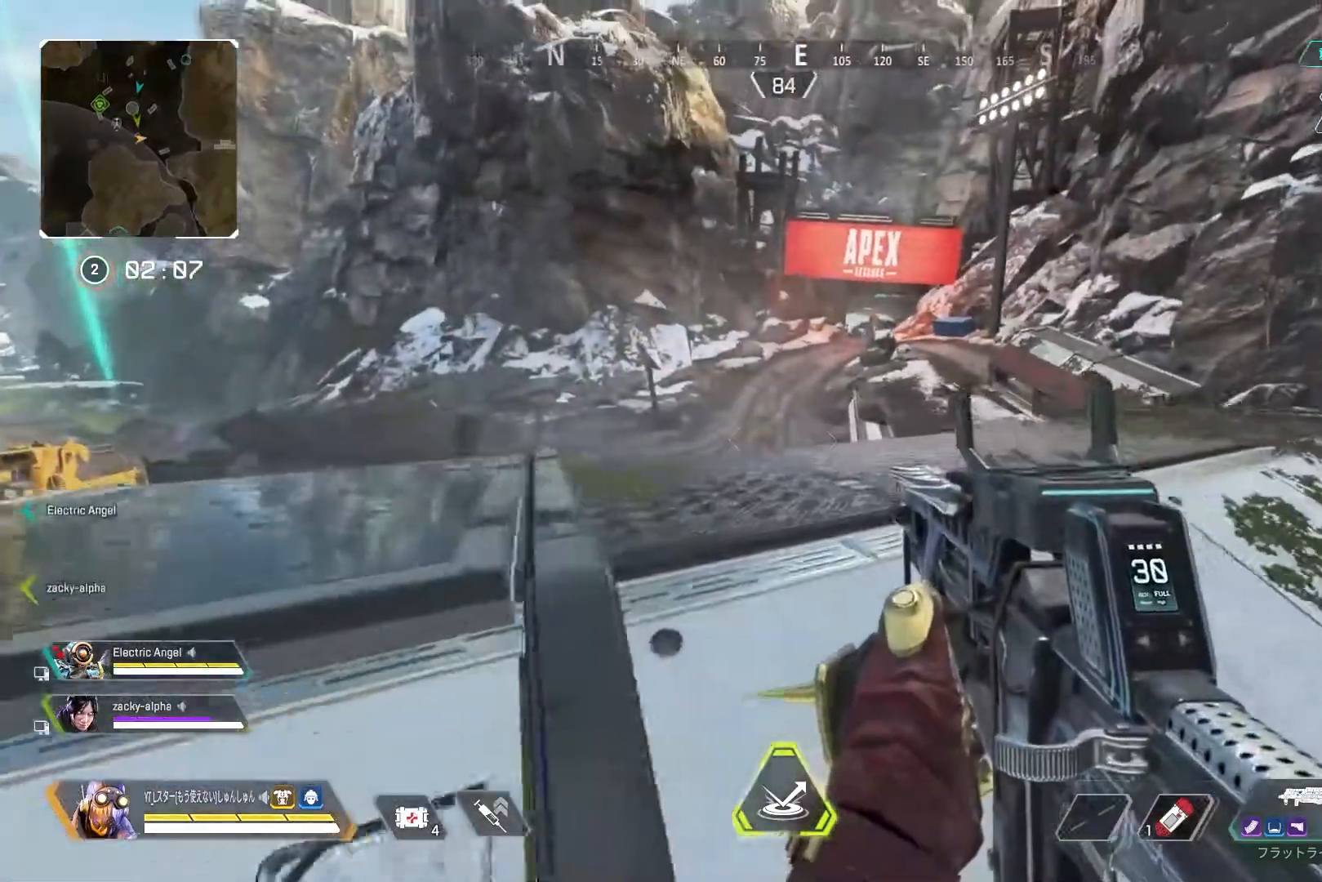
{"buttons": [], "left_stick": "down-left", "right_stick": "center", "events": [[33, "right_stick", "center"], [217, "left_stick", "down-left"]]}
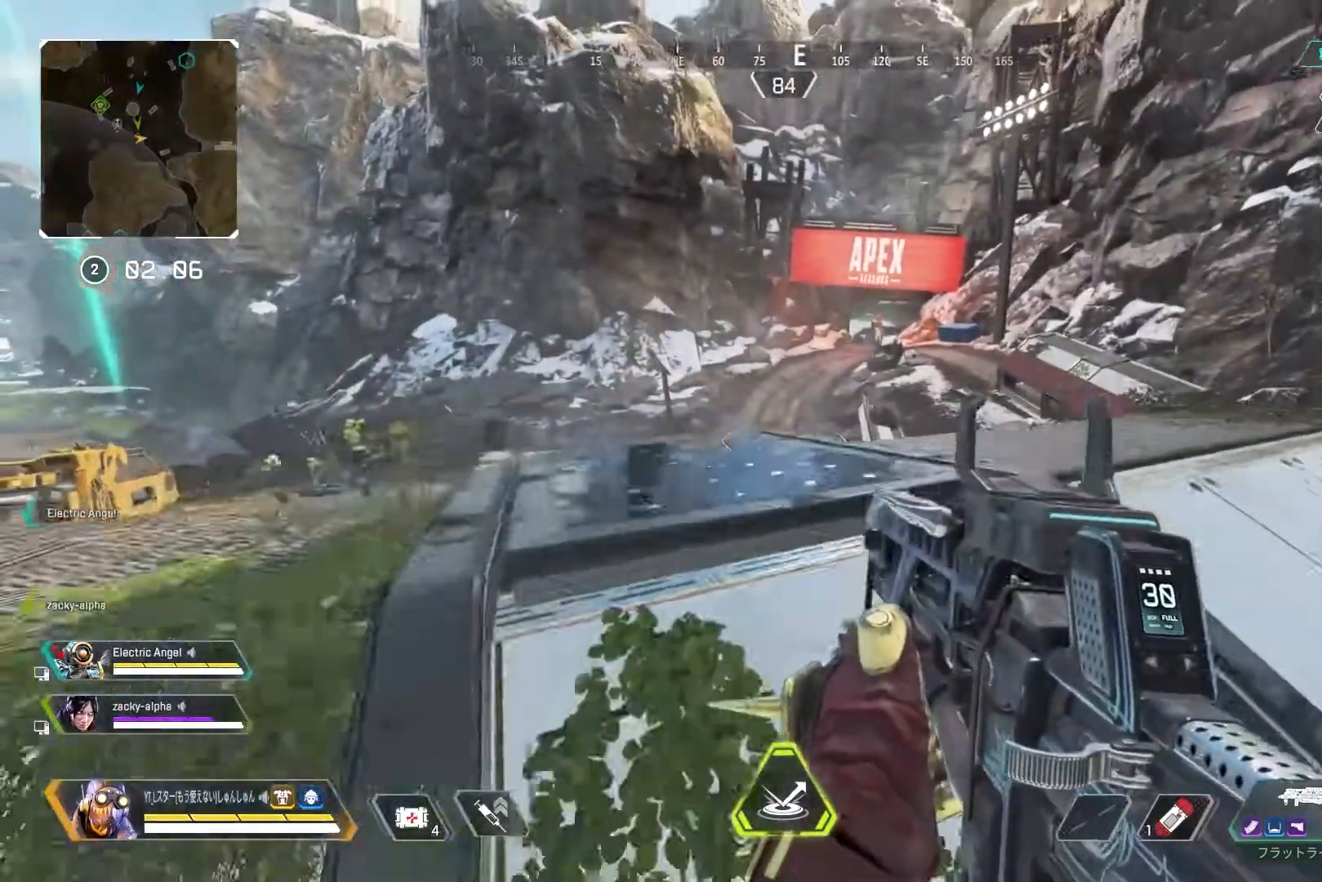
{"buttons": [], "left_stick": "up-left", "right_stick": "up", "events": [[33, "left_stick", "down-right"], [283, "left_stick", "up-right"], [333, "right_stick", "up"], [433, "left_stick", "up-left"]]}
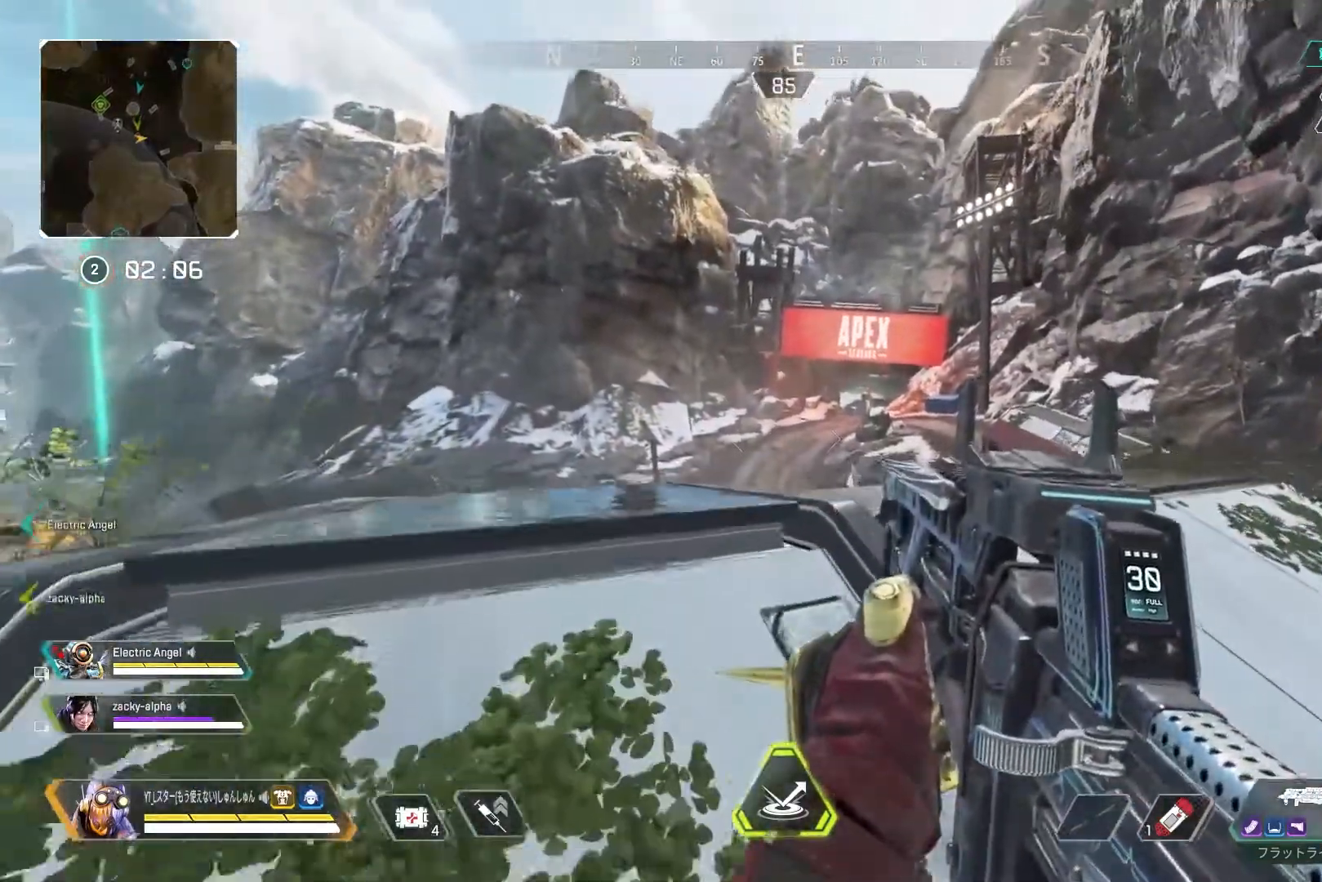
{"buttons": ["L2"], "left_stick": "up-right", "right_stick": "up", "events": [[33, "left_stick", "left"], [133, "left_stick", "down-left"], [233, "L2", "down"], [233, "left_stick", "down-right"], [283, "left_stick", "right"], [400, "left_stick", "up-right"]]}
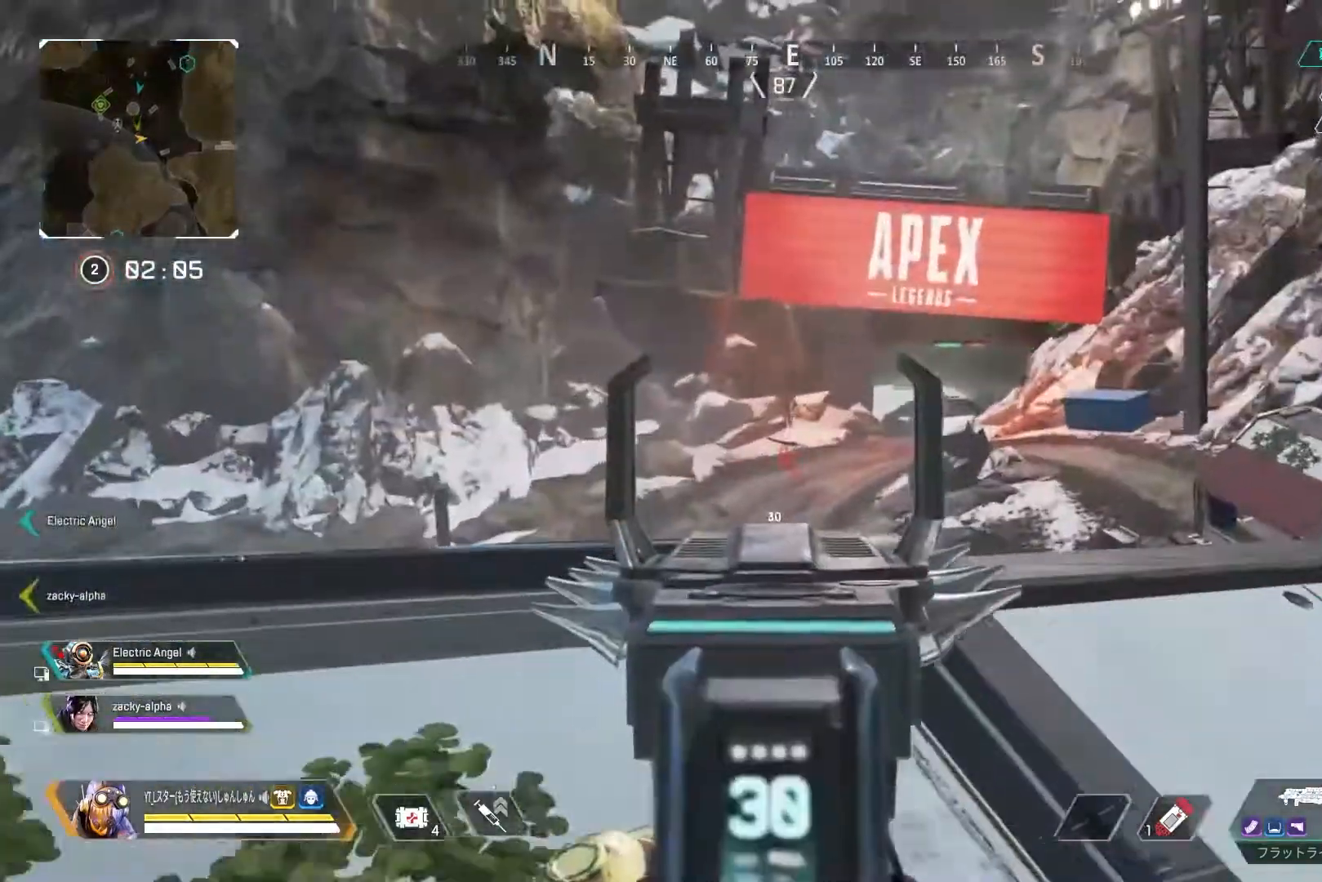
{"buttons": ["L2"], "left_stick": "up-right", "right_stick": "up", "events": []}
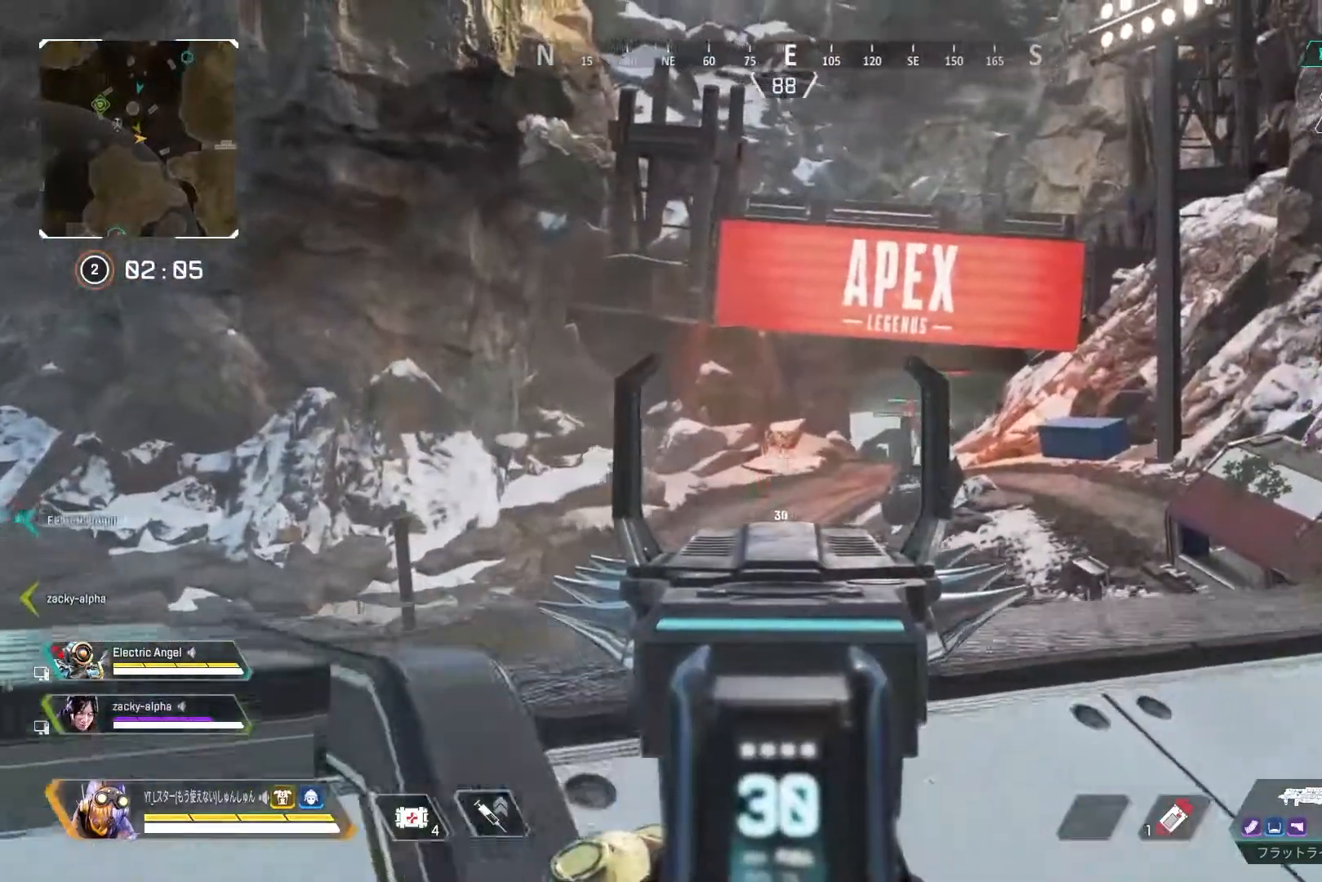
{"buttons": ["L2"], "left_stick": "right", "right_stick": "left", "events": [[67, "left_stick", "up"], [83, "right_stick", "left"], [100, "L2", "up"], [217, "left_stick", "up-right"], [383, "left_stick", "right"], [400, "L2", "down"]]}
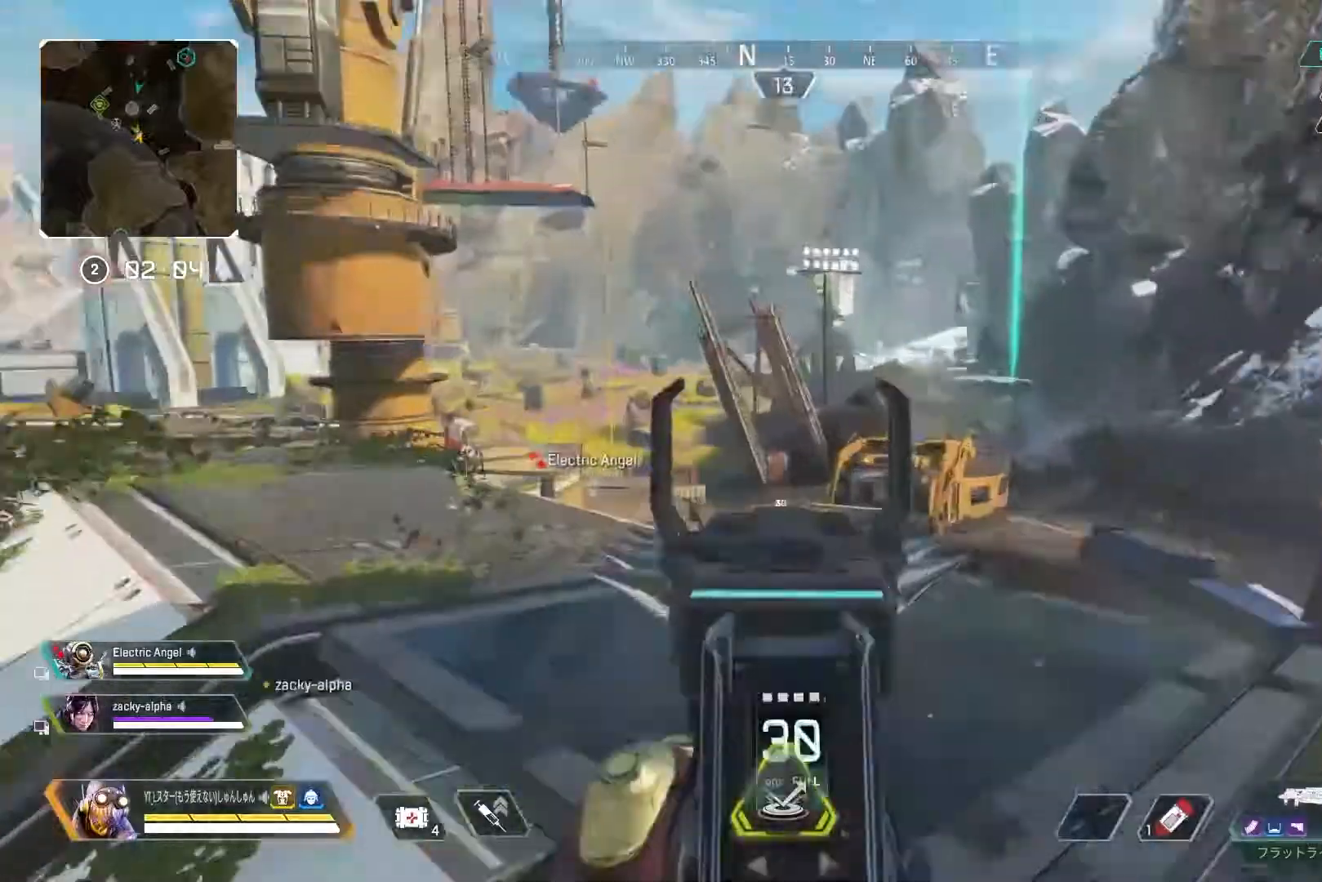
{"buttons": ["L2"], "left_stick": "up-left", "right_stick": "up-right", "events": [[17, "right_stick", "up"], [167, "right_stick", "up-right"], [267, "left_stick", "center"], [333, "left_stick", "up-left"]]}
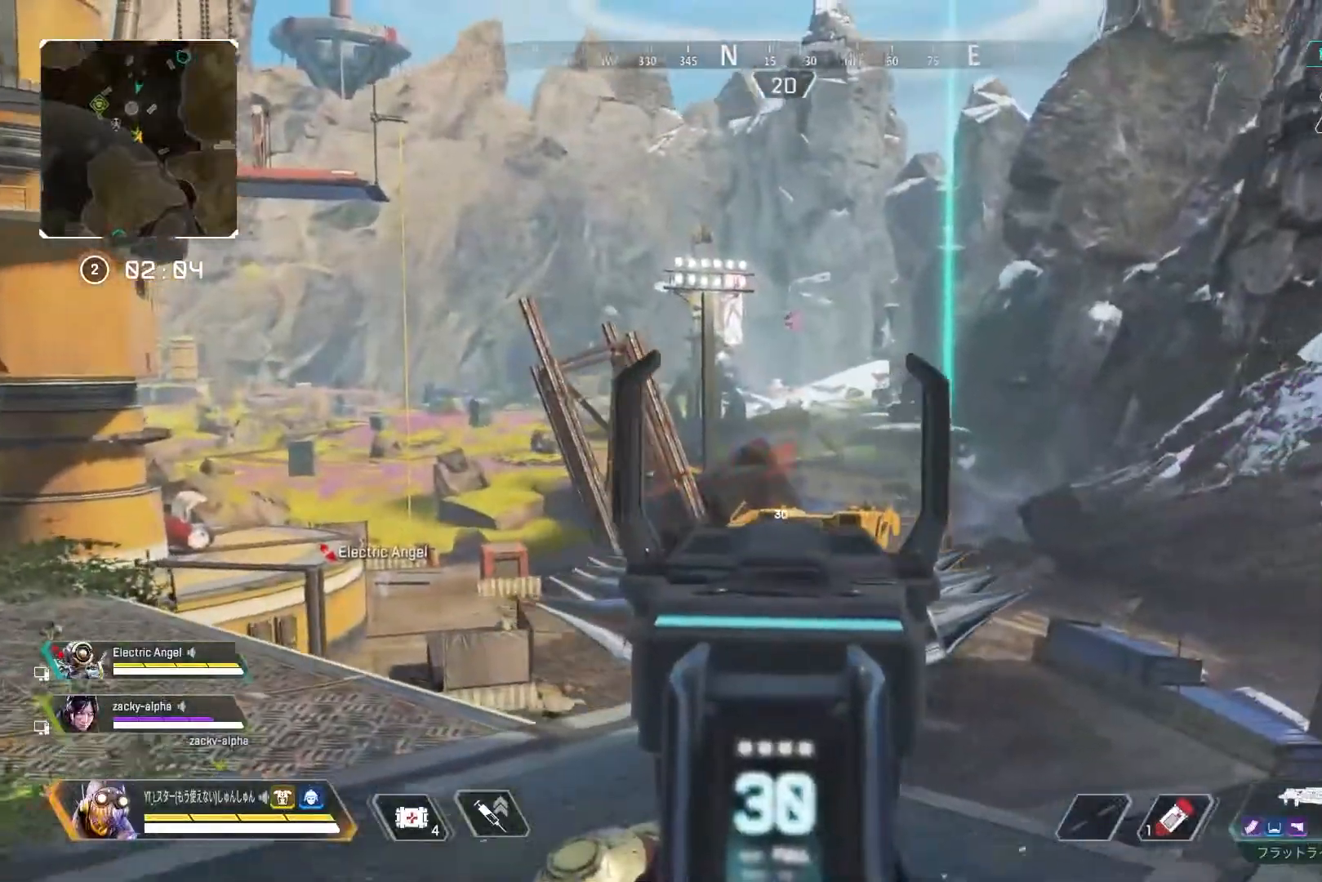
{"buttons": ["L2"], "left_stick": "up-left", "right_stick": "up-right", "events": []}
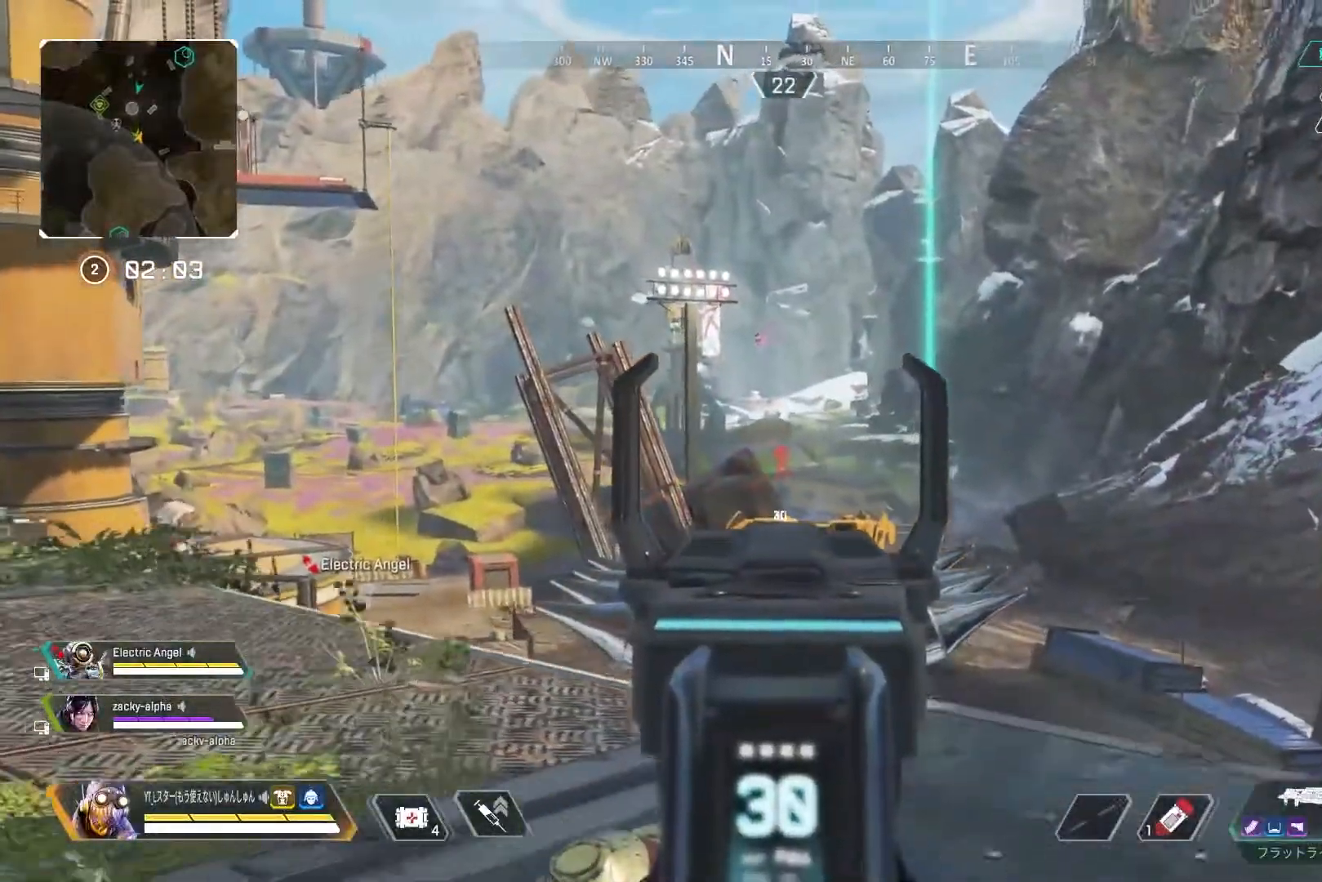
{"buttons": [], "left_stick": "up-right", "right_stick": "right", "events": [[17, "left_stick", "left"], [33, "right_stick", "center"], [383, "right_stick", "right"], [433, "left_stick", "up"], [500, "L2", "up"], [500, "left_stick", "up-right"]]}
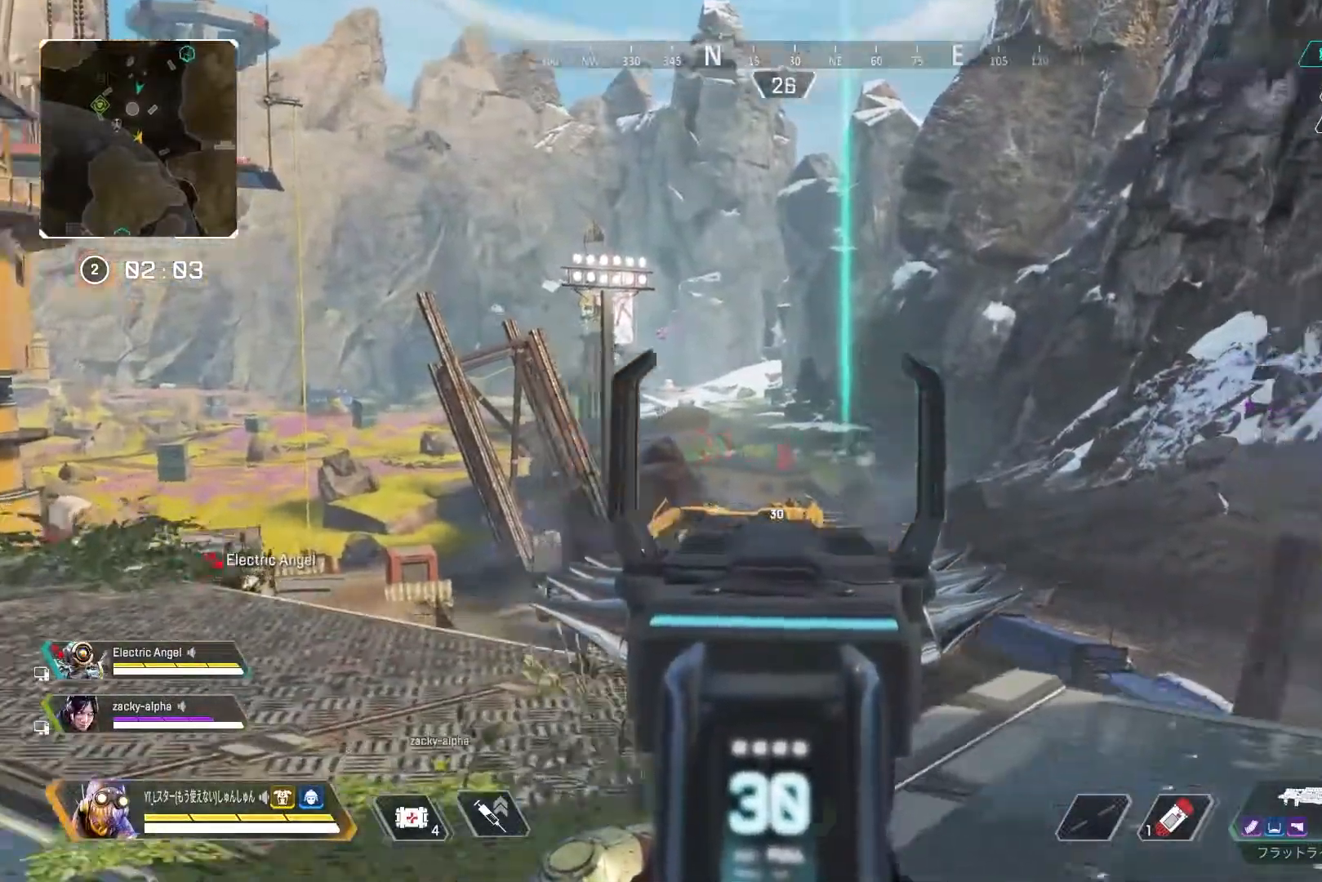
{"buttons": [], "left_stick": "right", "right_stick": "right", "events": [[33, "left_stick", "right"]]}
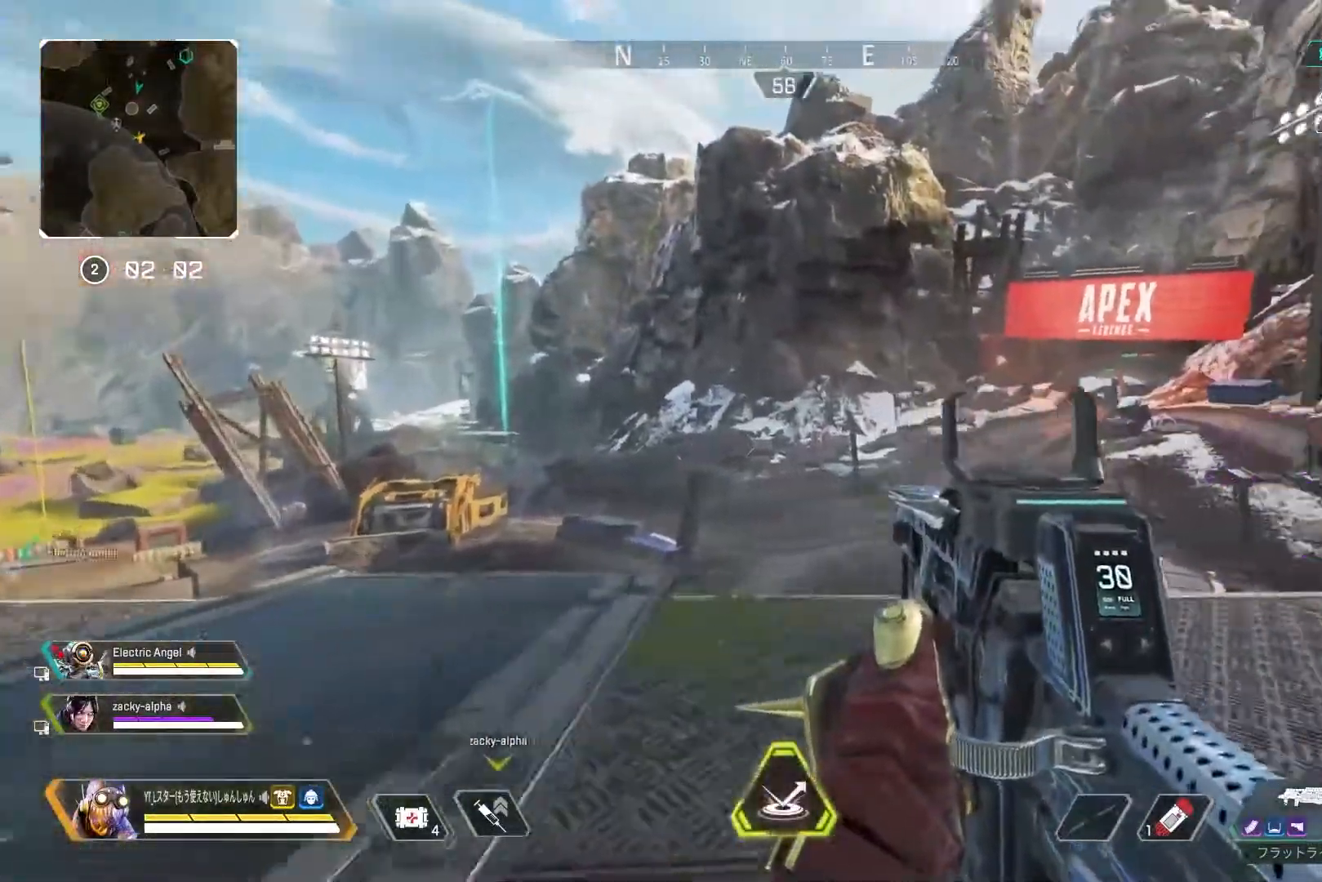
{"buttons": [], "left_stick": "left", "right_stick": "right", "events": [[117, "left_stick", "up-right"], [300, "left_stick", "up-left"], [400, "left_stick", "left"]]}
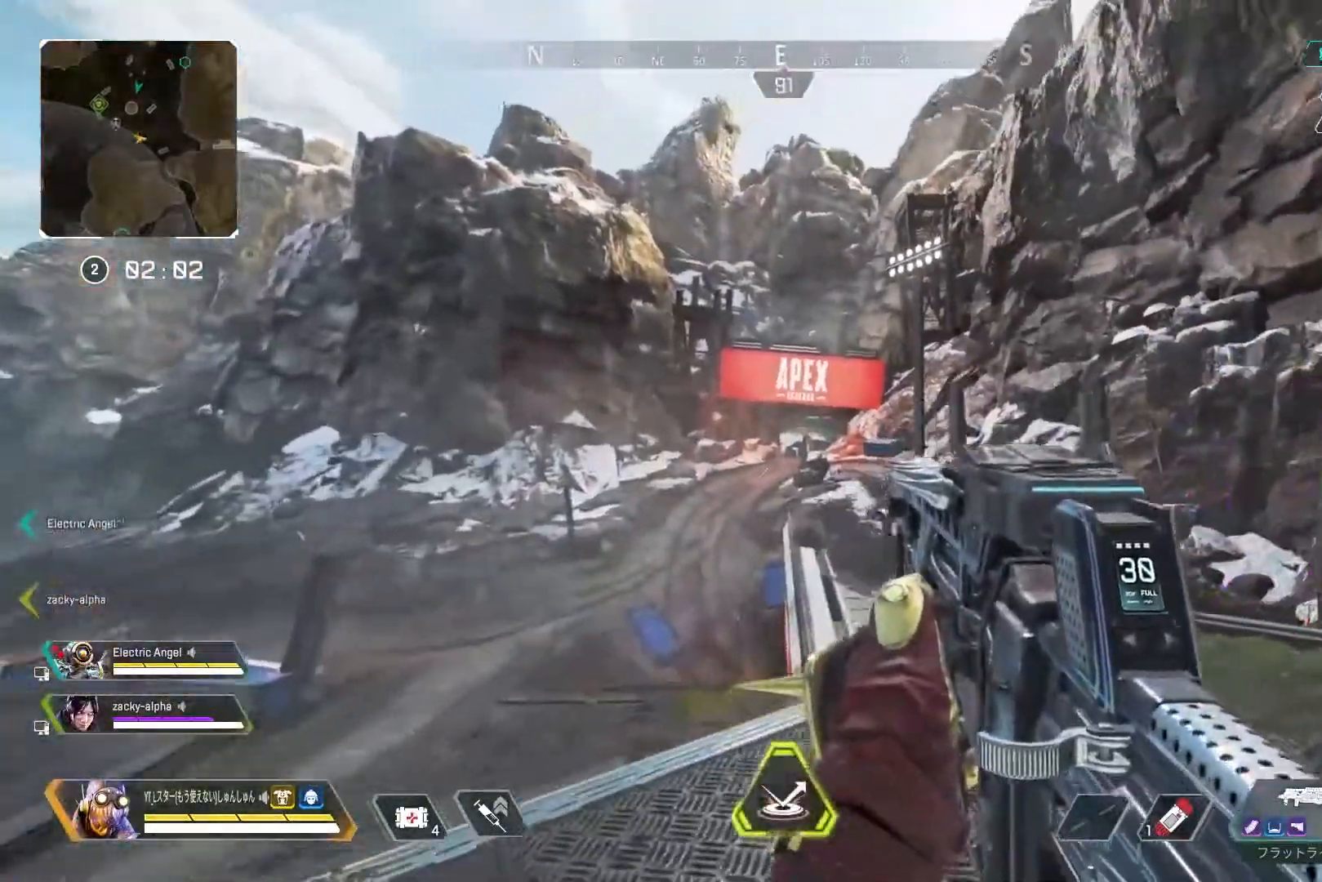
{"buttons": ["L2"], "left_stick": "down-right", "right_stick": "down", "events": [[17, "L2", "down"], [117, "left_stick", "down-left"], [133, "right_stick", "left"], [250, "left_stick", "down-right"], [283, "right_stick", "down"]]}
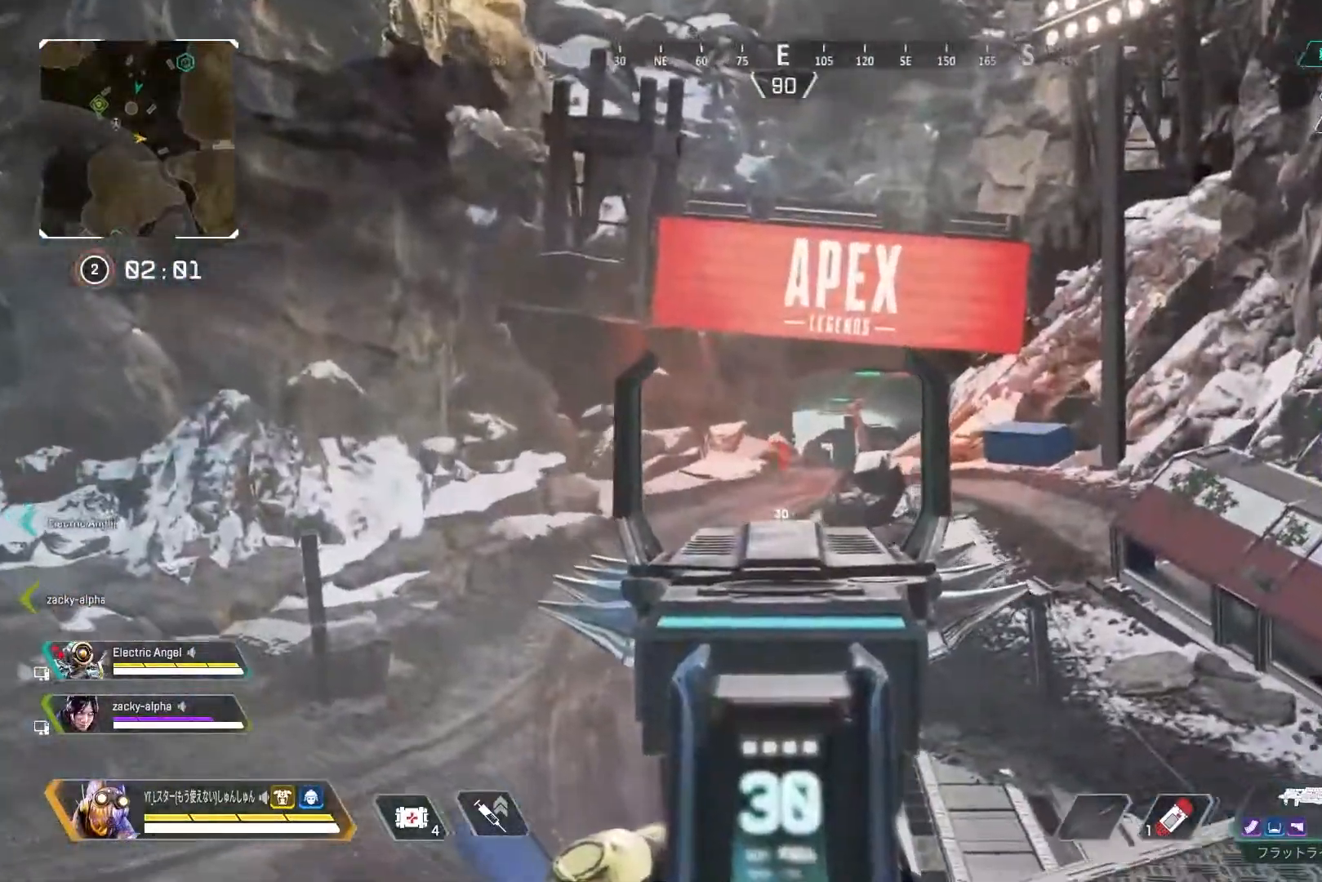
{"buttons": ["L2"], "left_stick": "right", "right_stick": "center"}
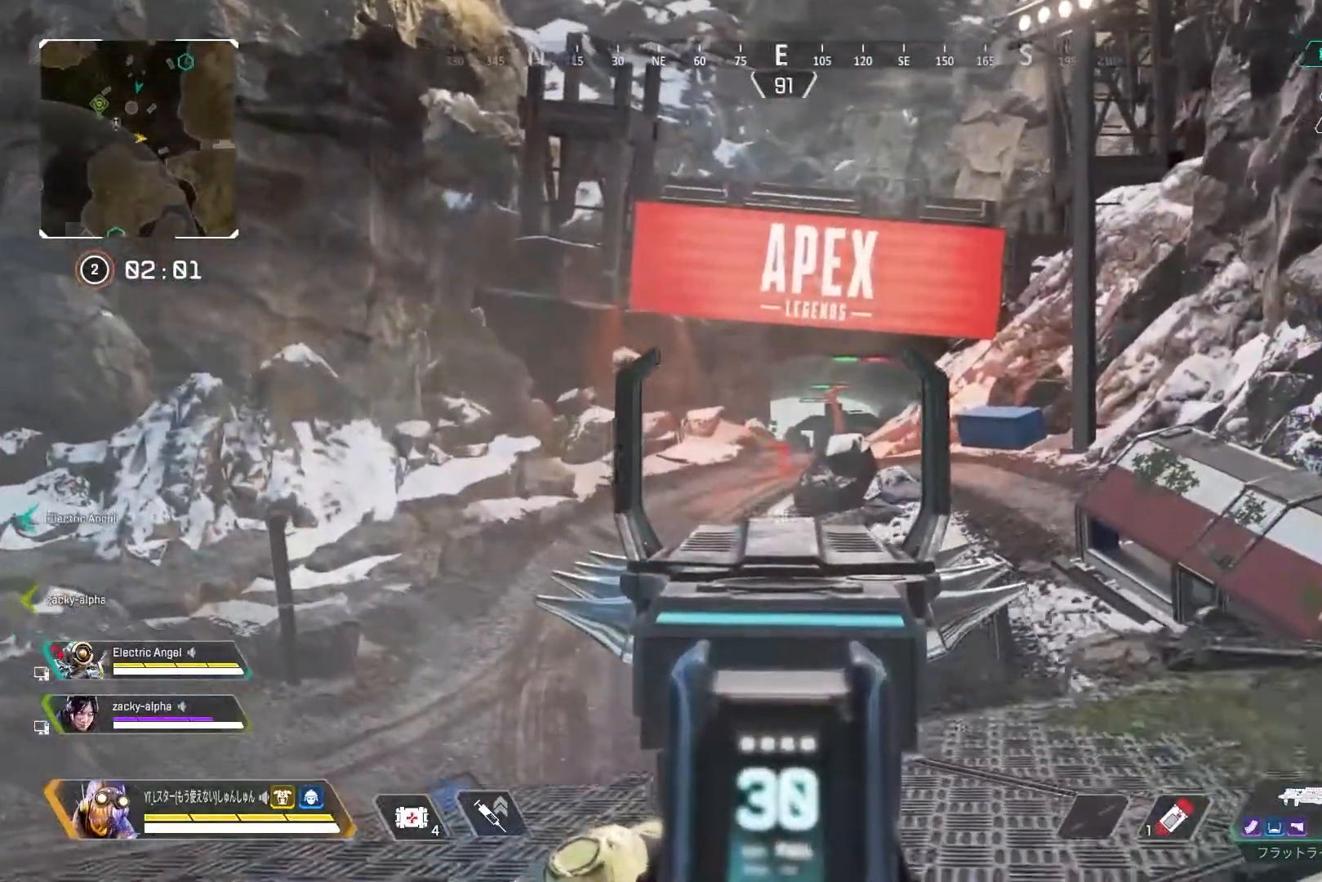
{"buttons": ["L2"], "left_stick": "left", "right_stick": "center", "events": [[333, "left_stick", "center"], [350, "L1", "down"], [383, "left_stick", "left"], [400, "L1", "up"]]}
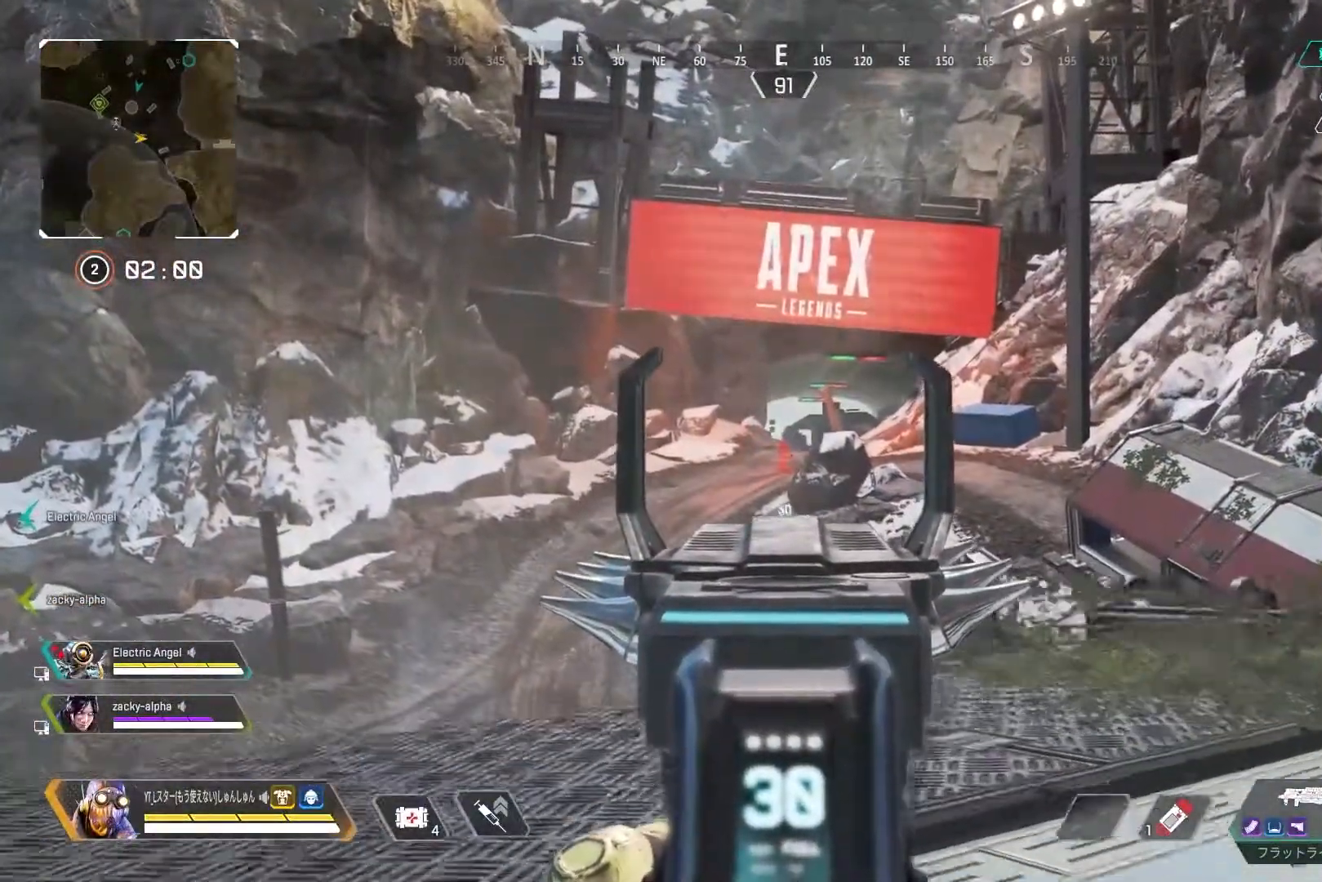
{"buttons": ["L2"], "left_stick": "right", "right_stick": "center", "events": [[350, "left_stick", "right"]]}
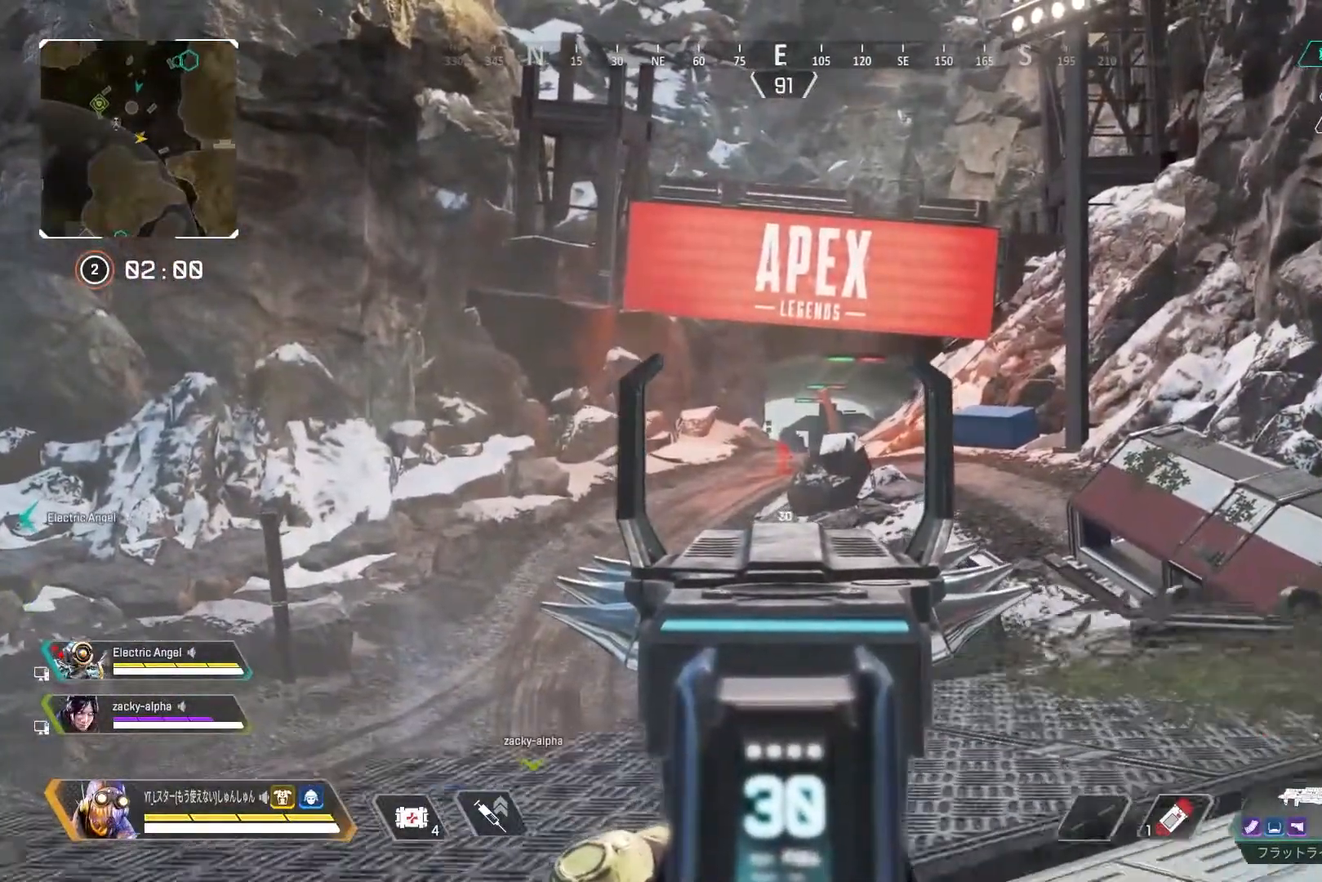
{"buttons": ["L2"], "left_stick": "center", "right_stick": "center", "events": [[483, "left_stick", "center"]]}
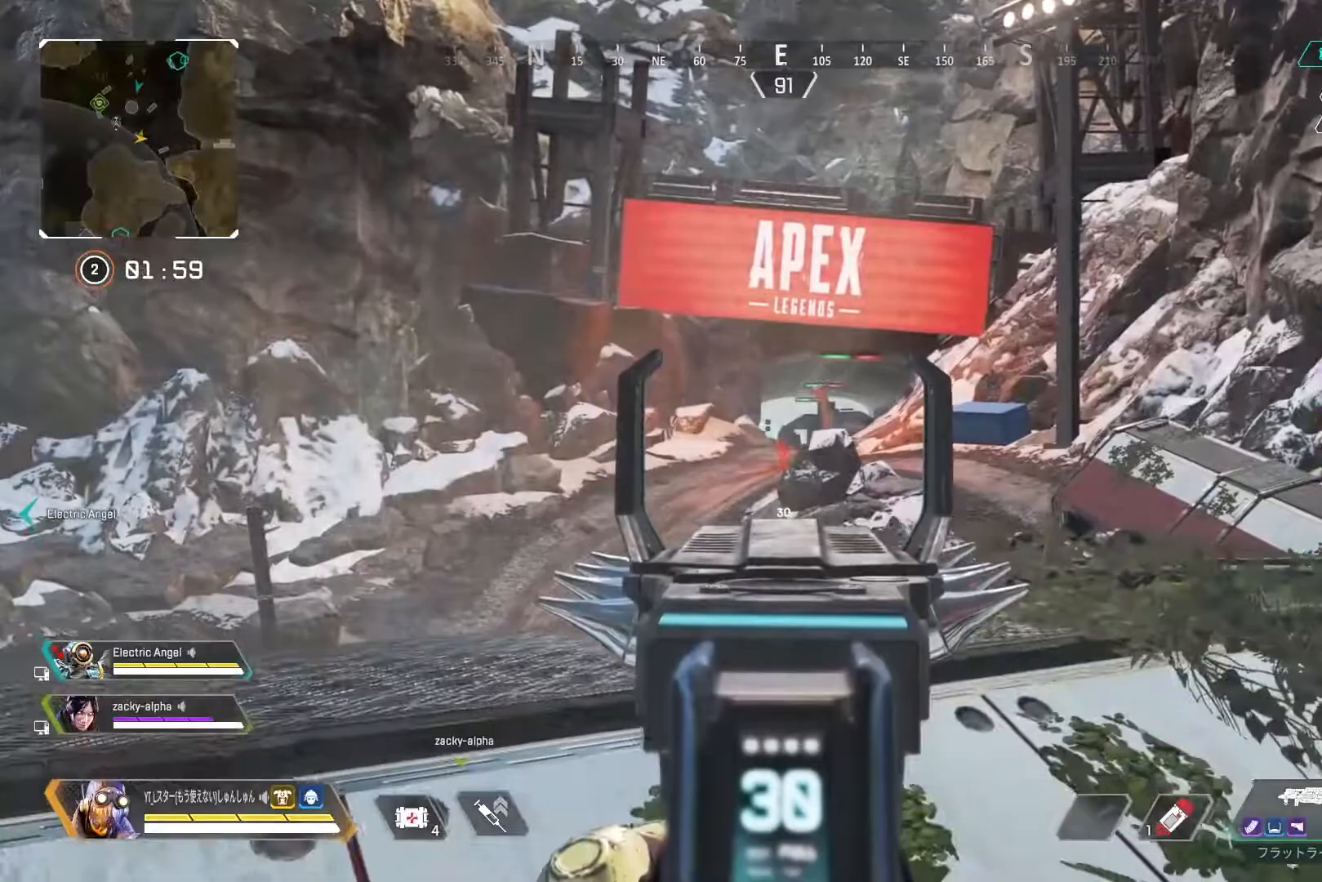
{"buttons": ["L2"], "left_stick": "center", "right_stick": "center", "events": [[17, "left_stick", "left"], [483, "left_stick", "center"]]}
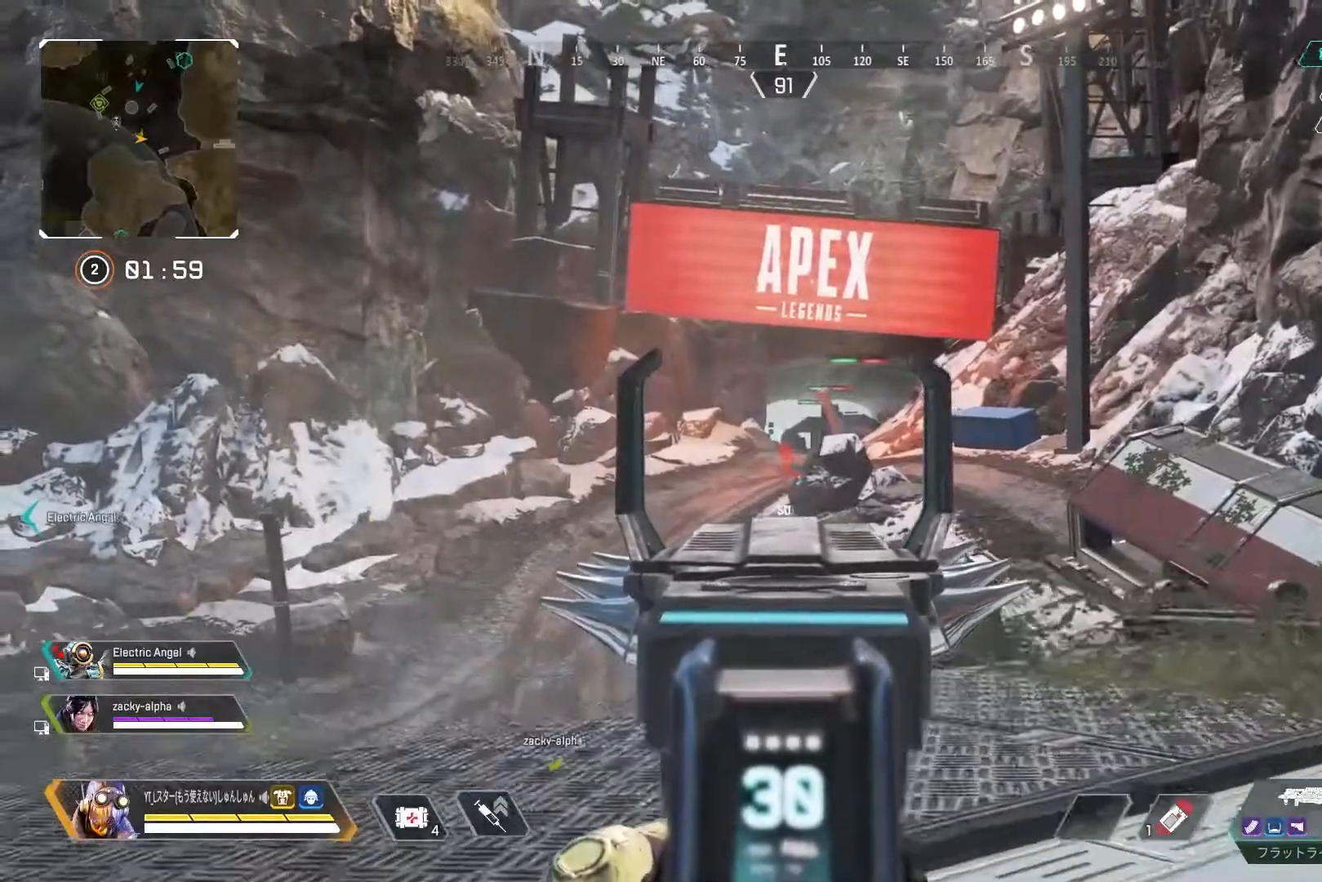
{"buttons": ["L2"], "left_stick": "right", "right_stick": "center", "events": [[17, "left_stick", "right"]]}
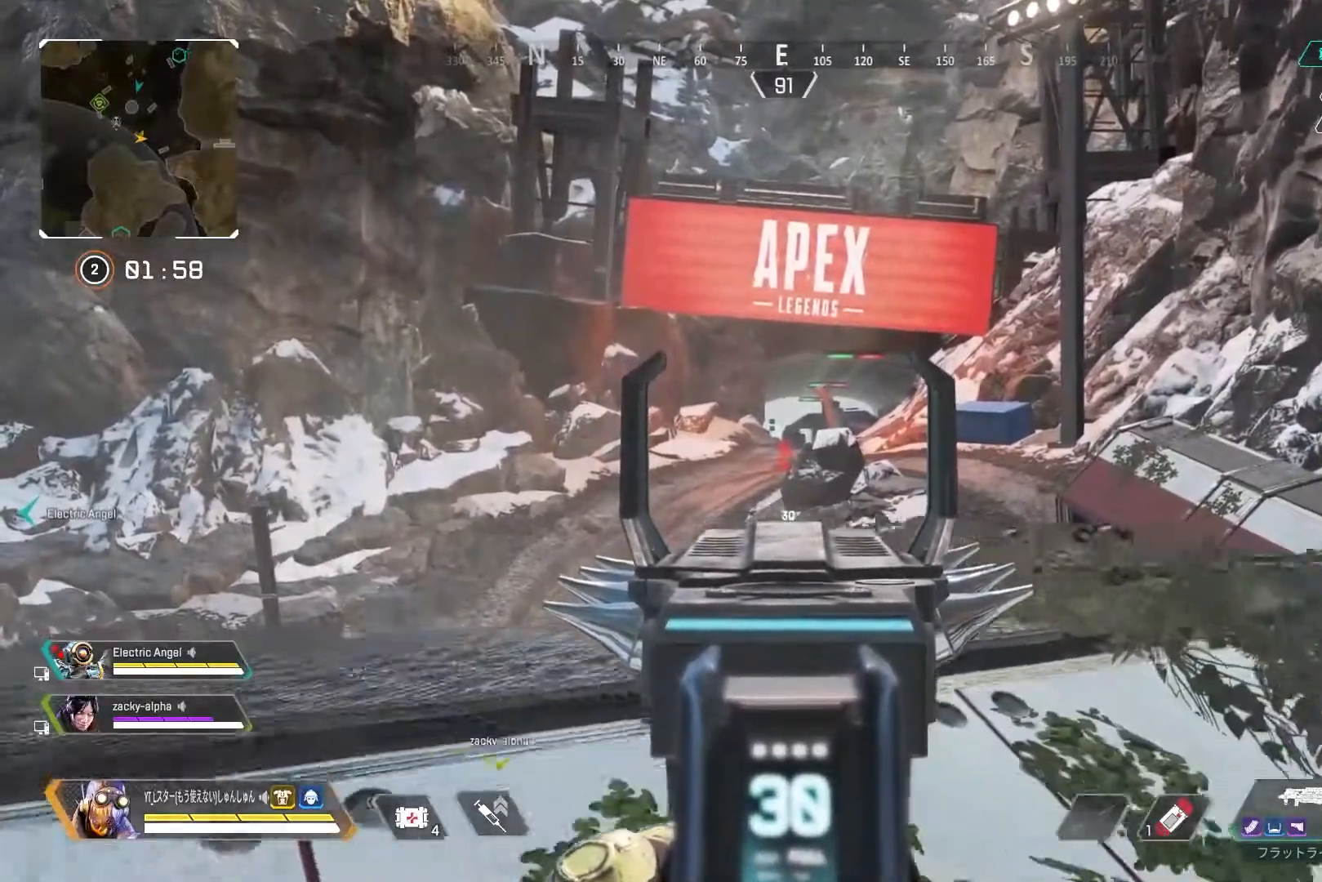
{"buttons": ["L2"], "left_stick": "left", "right_stick": "center", "events": [[283, "left_stick", "center"], [333, "left_stick", "left"]]}
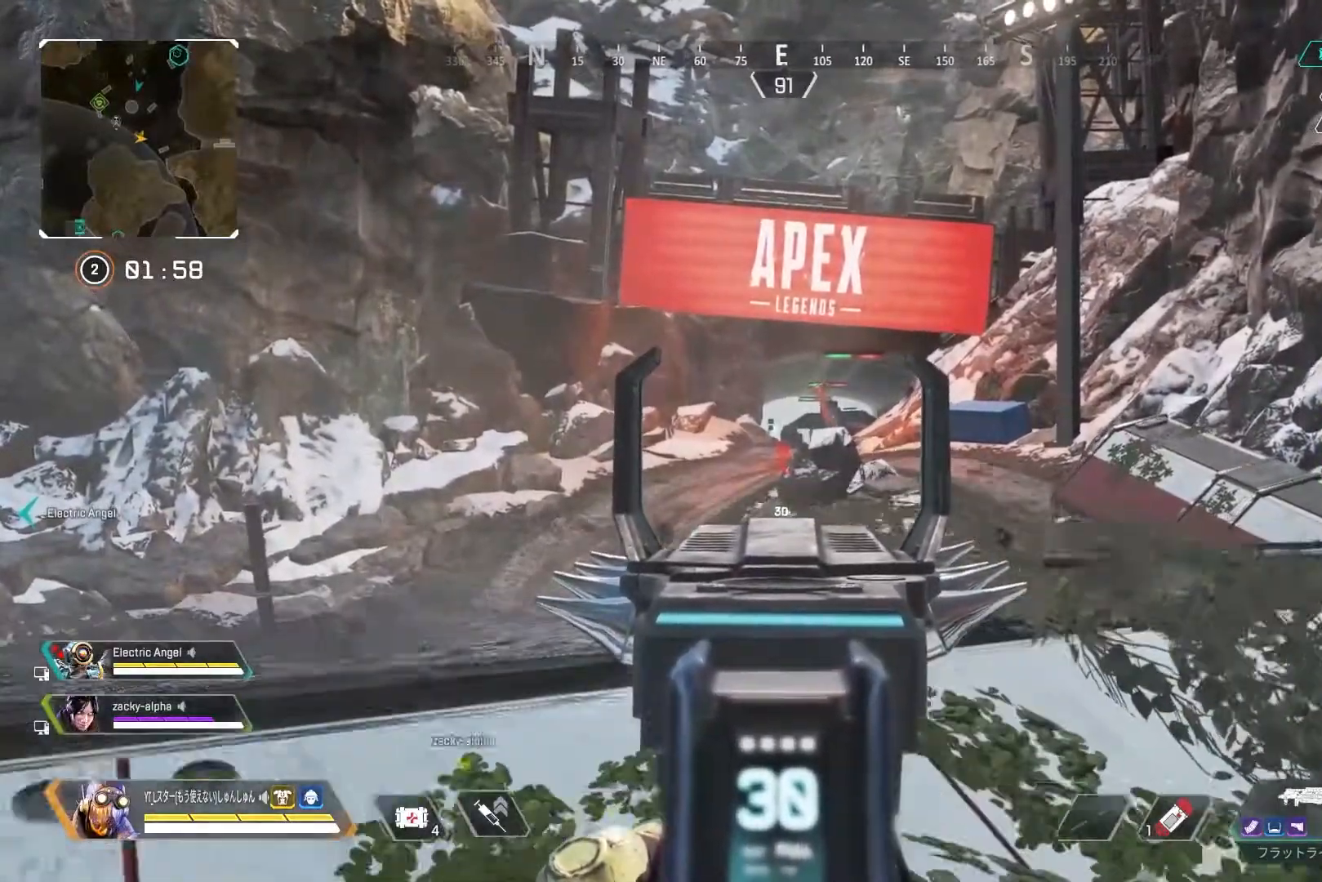
{"buttons": ["L2"], "left_stick": "right", "right_stick": "center", "events": [[267, "left_stick", "right"]]}
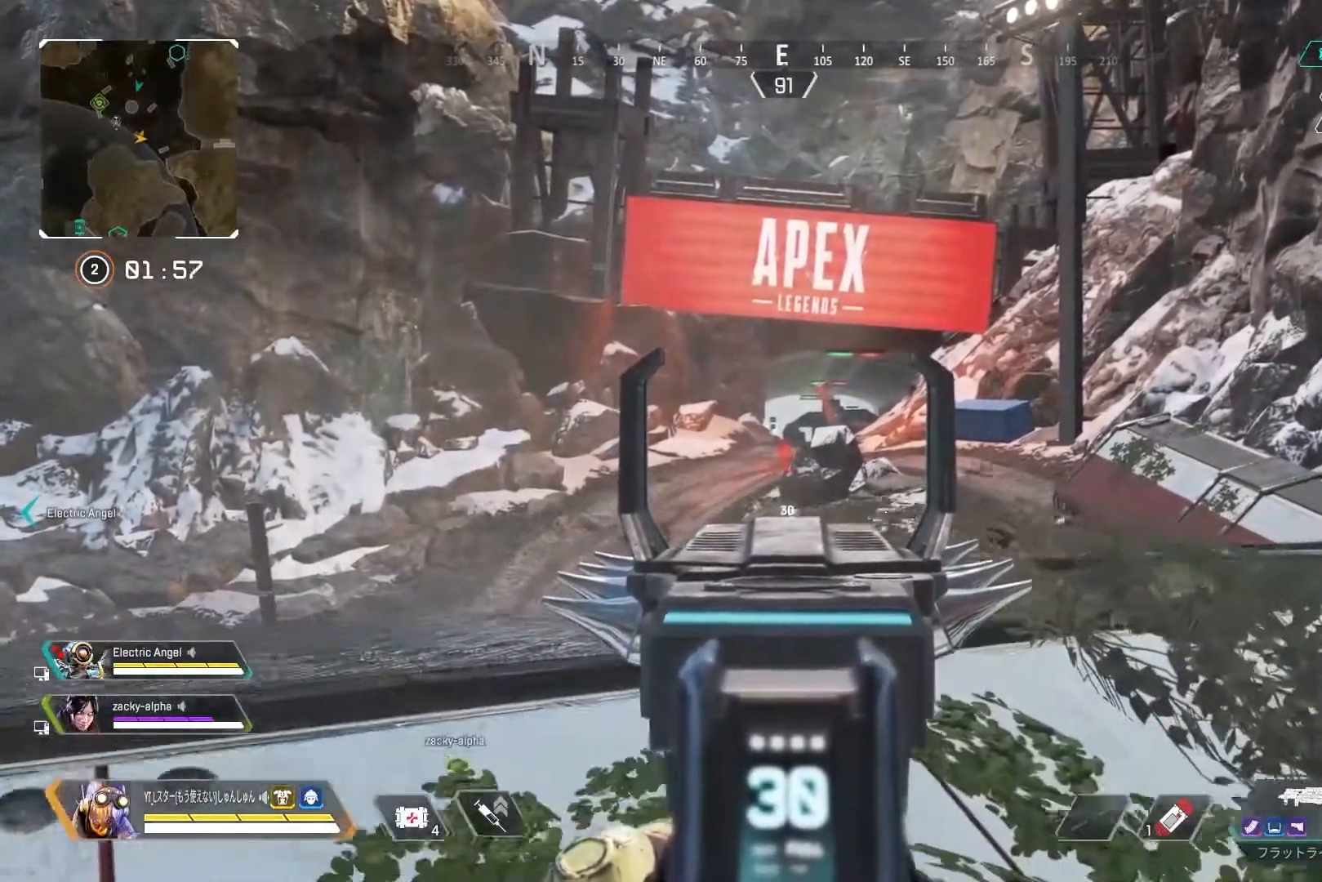
{"buttons": ["L2"], "left_stick": "center", "right_stick": "center", "events": [[500, "left_stick", "center"]]}
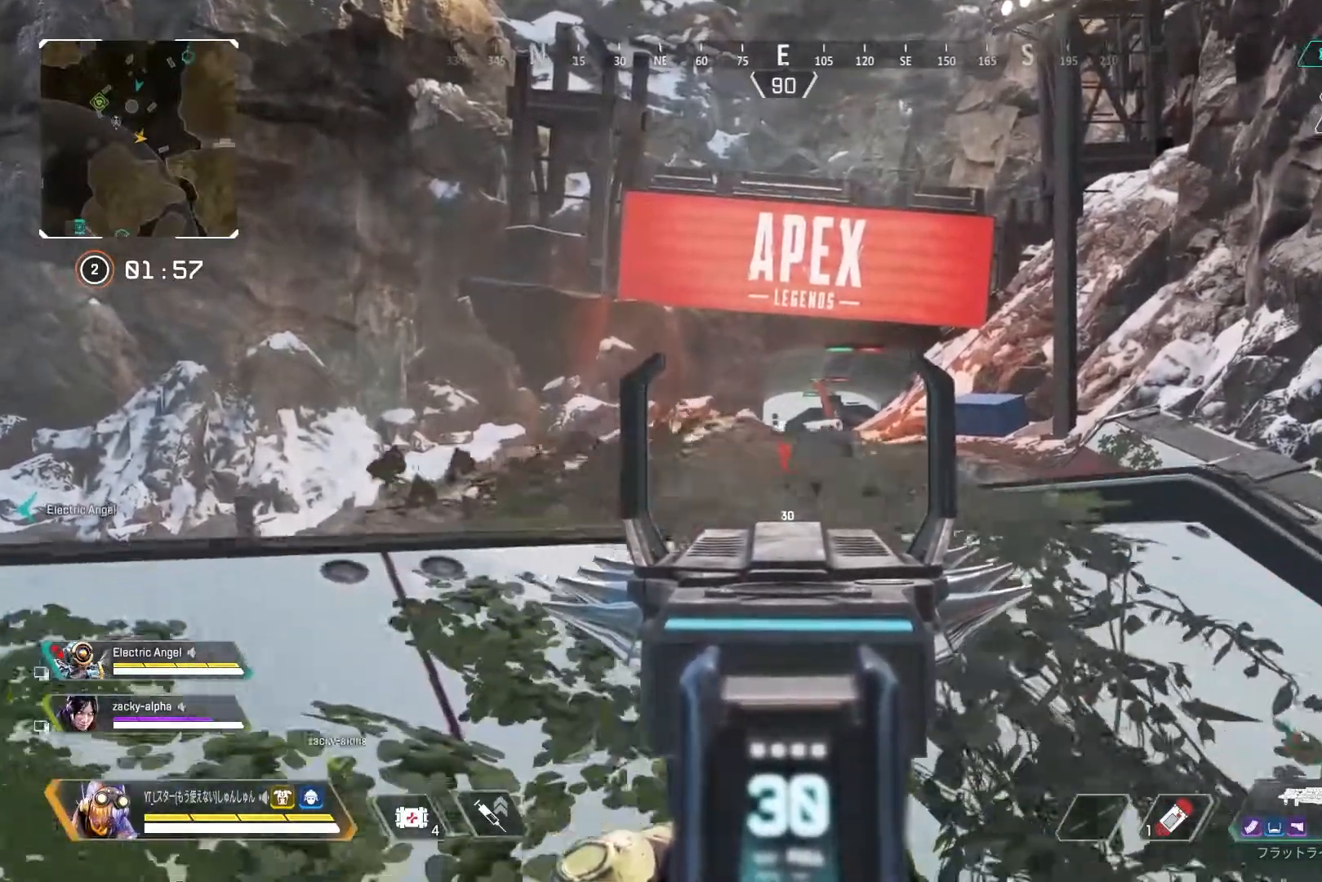
{"buttons": ["L2"], "left_stick": "center", "right_stick": "center", "events": [[33, "left_stick", "left"], [383, "left_stick", "center"], [433, "left_stick", "right"], [483, "left_stick", "center"]]}
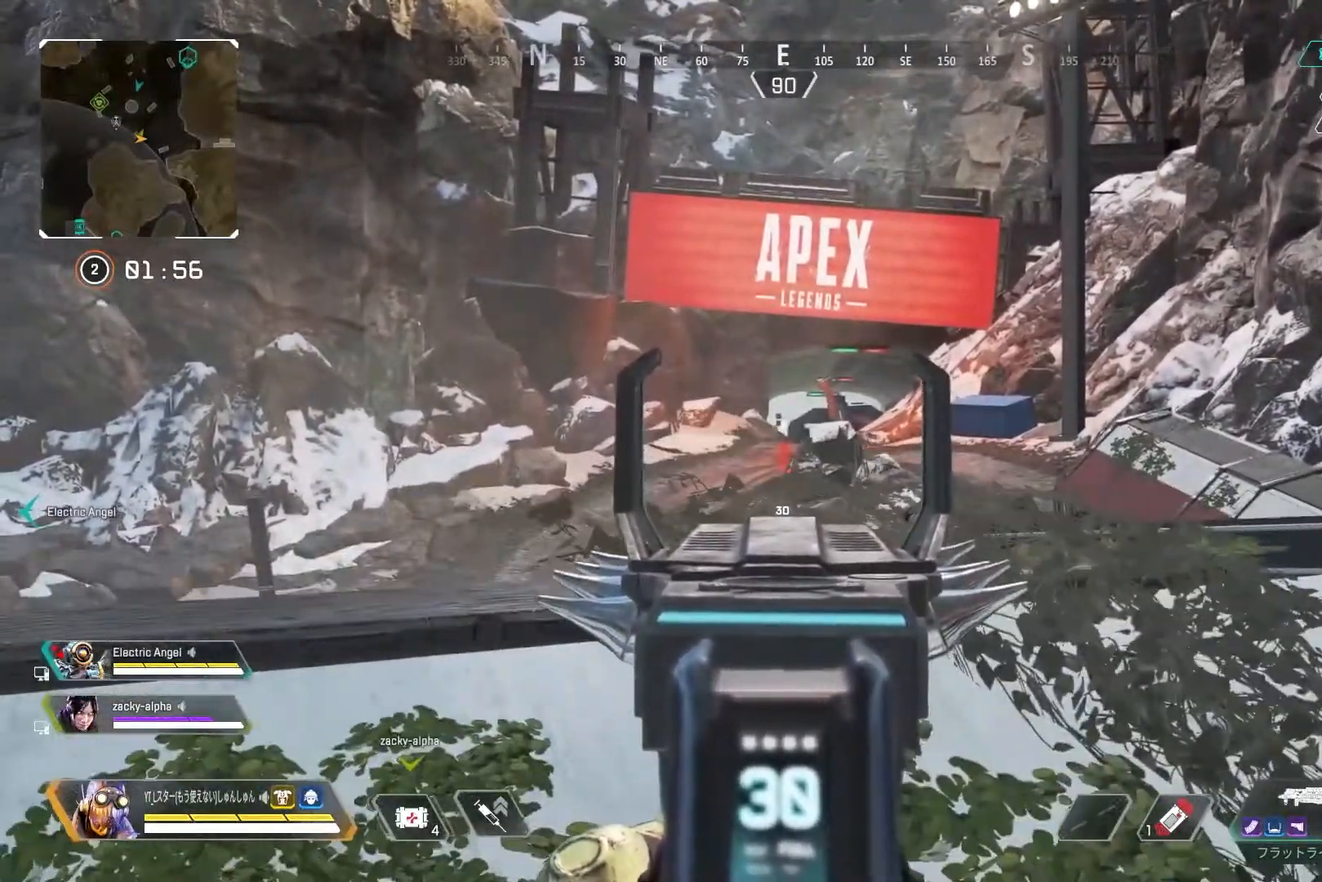
{"buttons": ["L2"], "left_stick": "left", "right_stick": "center", "events": [[217, "left_stick", "right"], [483, "left_stick", "left"]]}
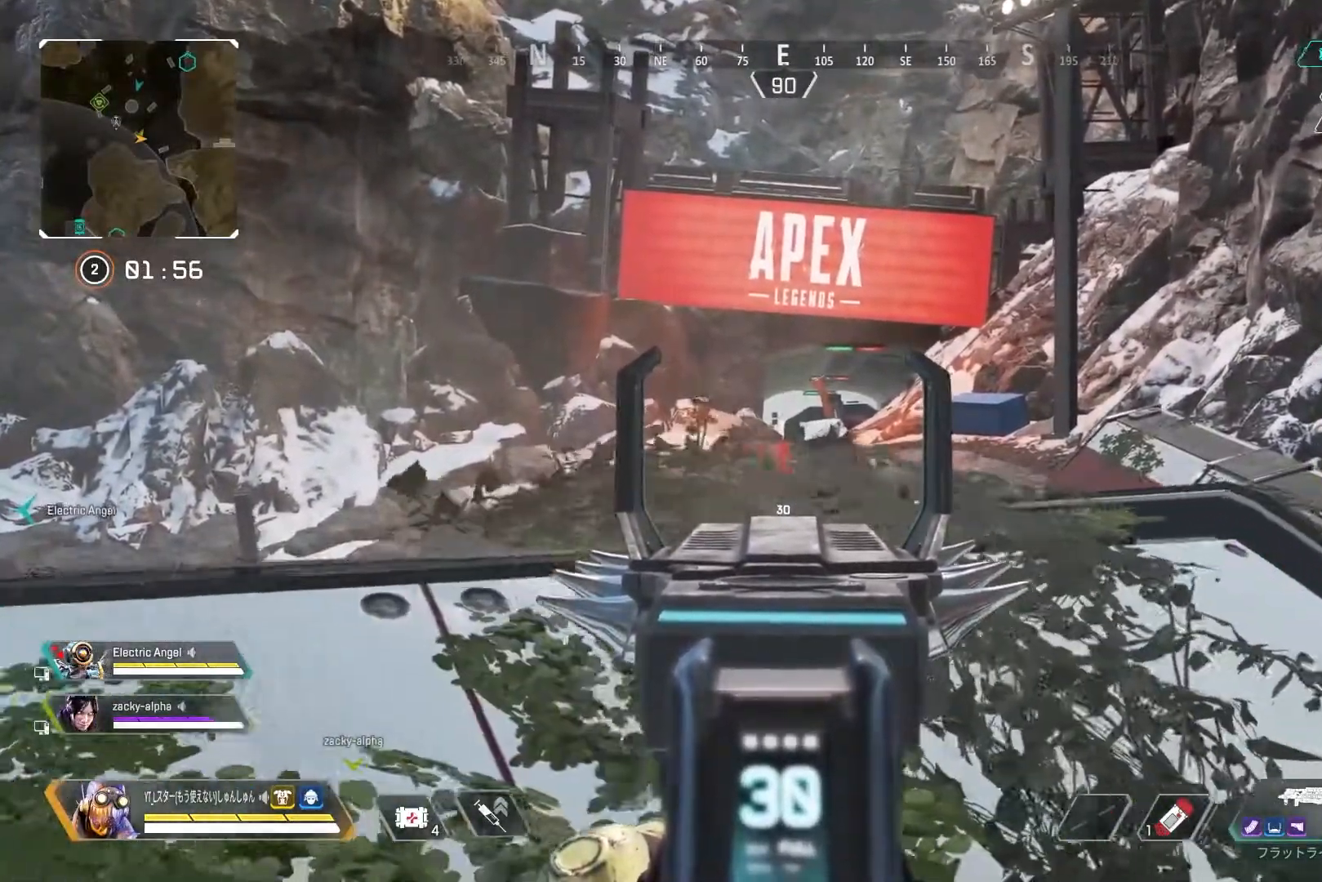
{"buttons": ["L2"], "left_stick": "right", "right_stick": "center", "events": [[267, "left_stick", "right"]]}
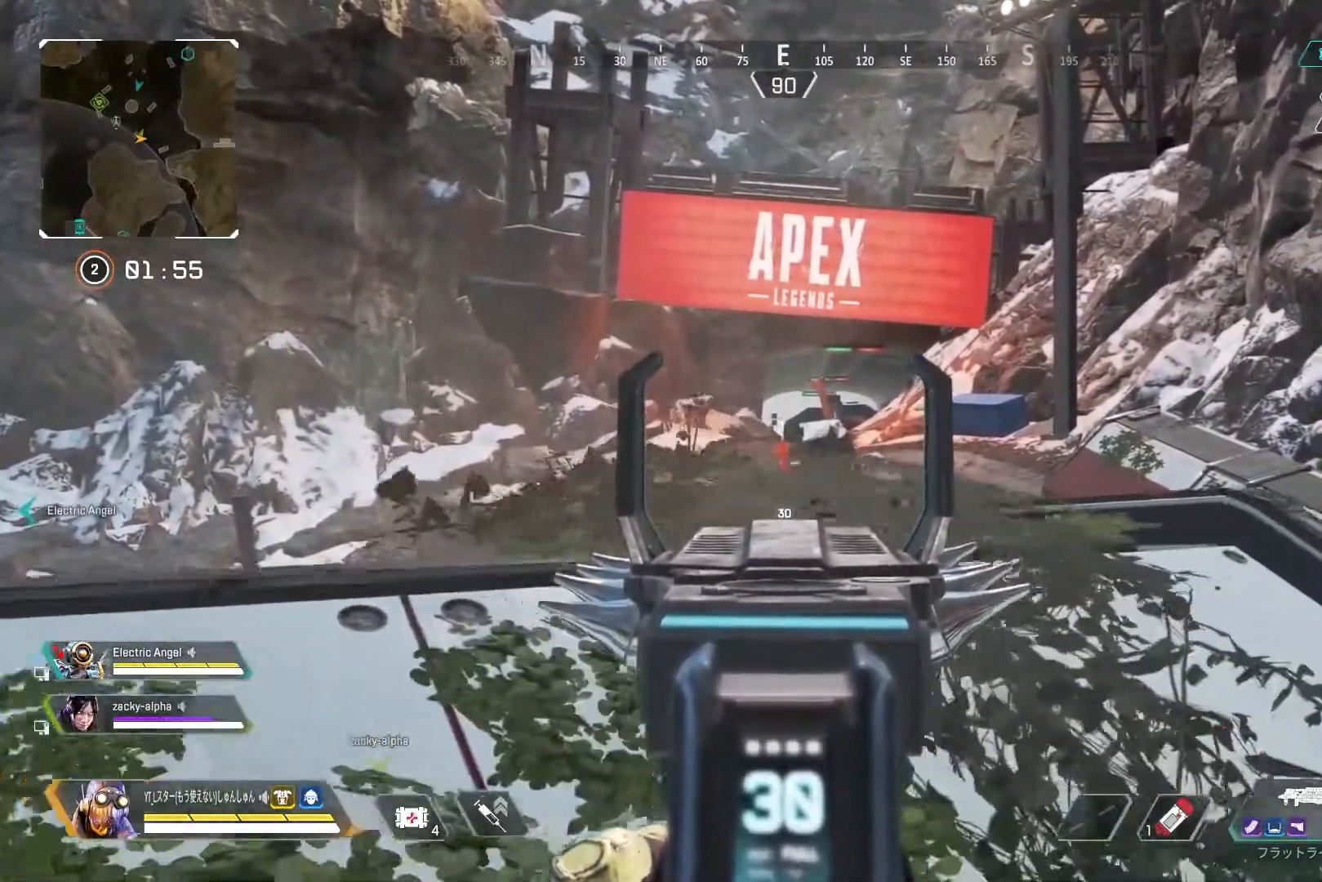
{"buttons": ["L2"], "left_stick": "right", "right_stick": "center", "events": []}
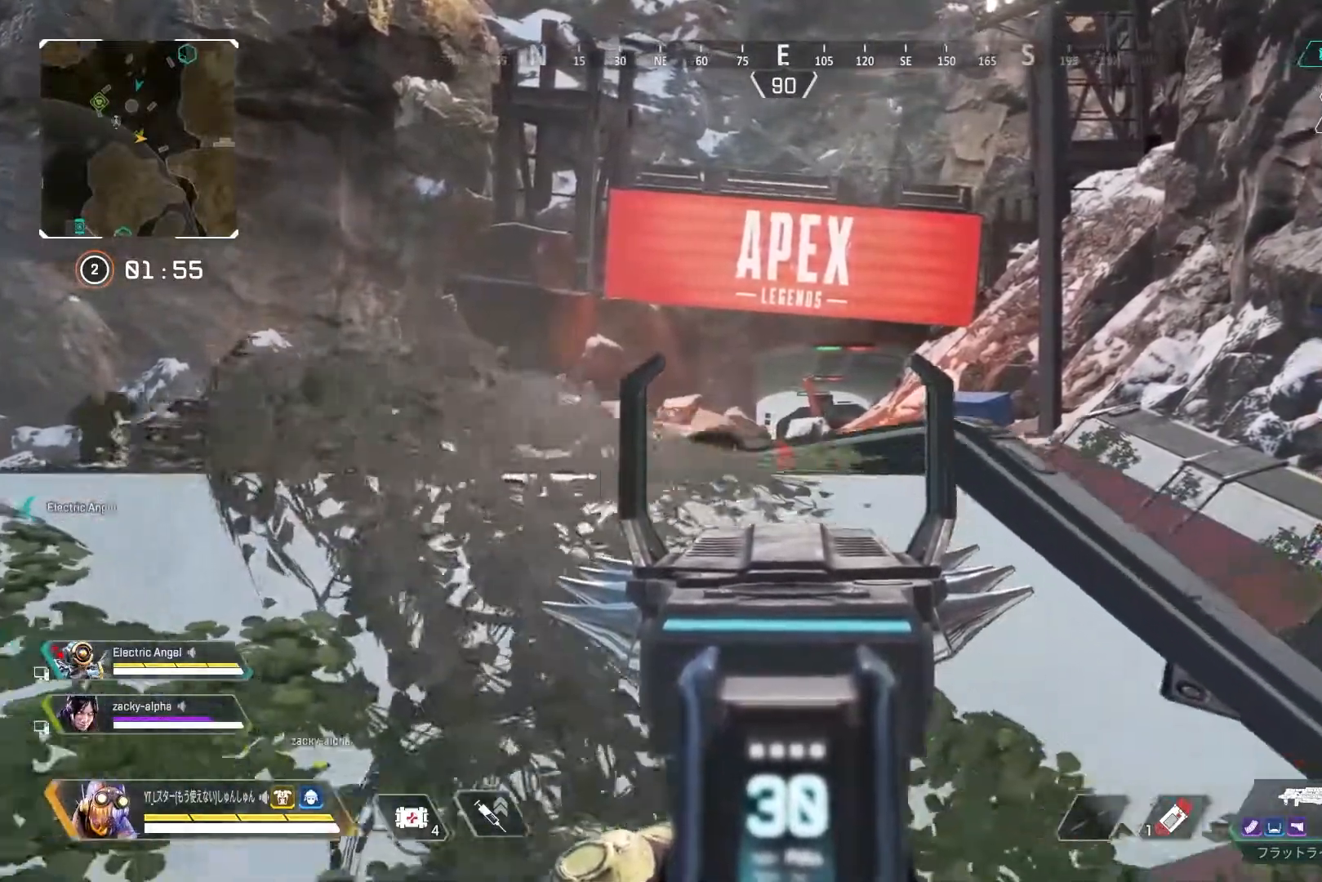
{"buttons": ["L2"], "left_stick": "center", "right_stick": "center", "events": [[117, "left_stick", "left"], [500, "left_stick", "center"]]}
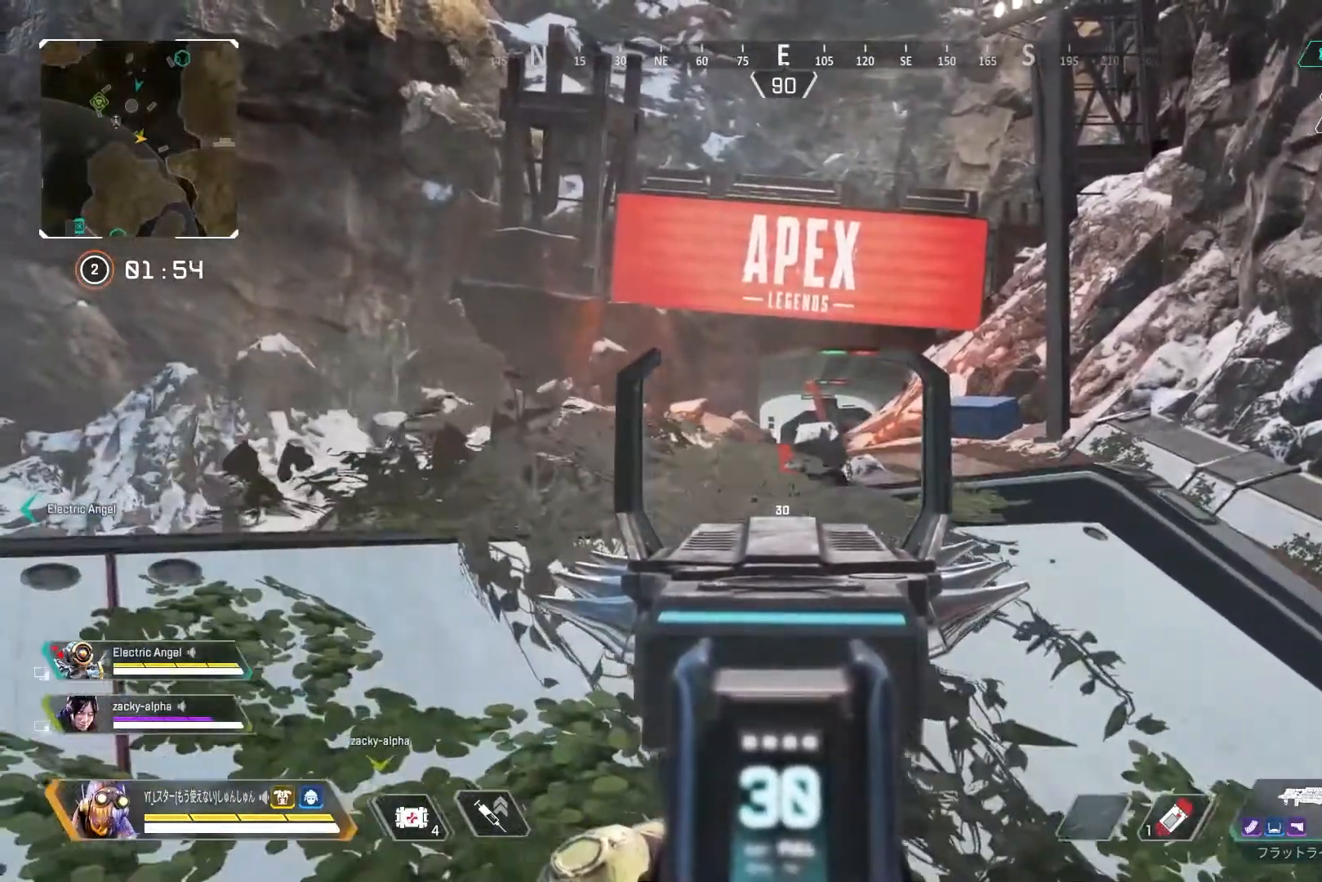
{"buttons": ["L2"], "left_stick": "right", "right_stick": "center", "events": [[183, "left_stick", "left"], [383, "left_stick", "right"]]}
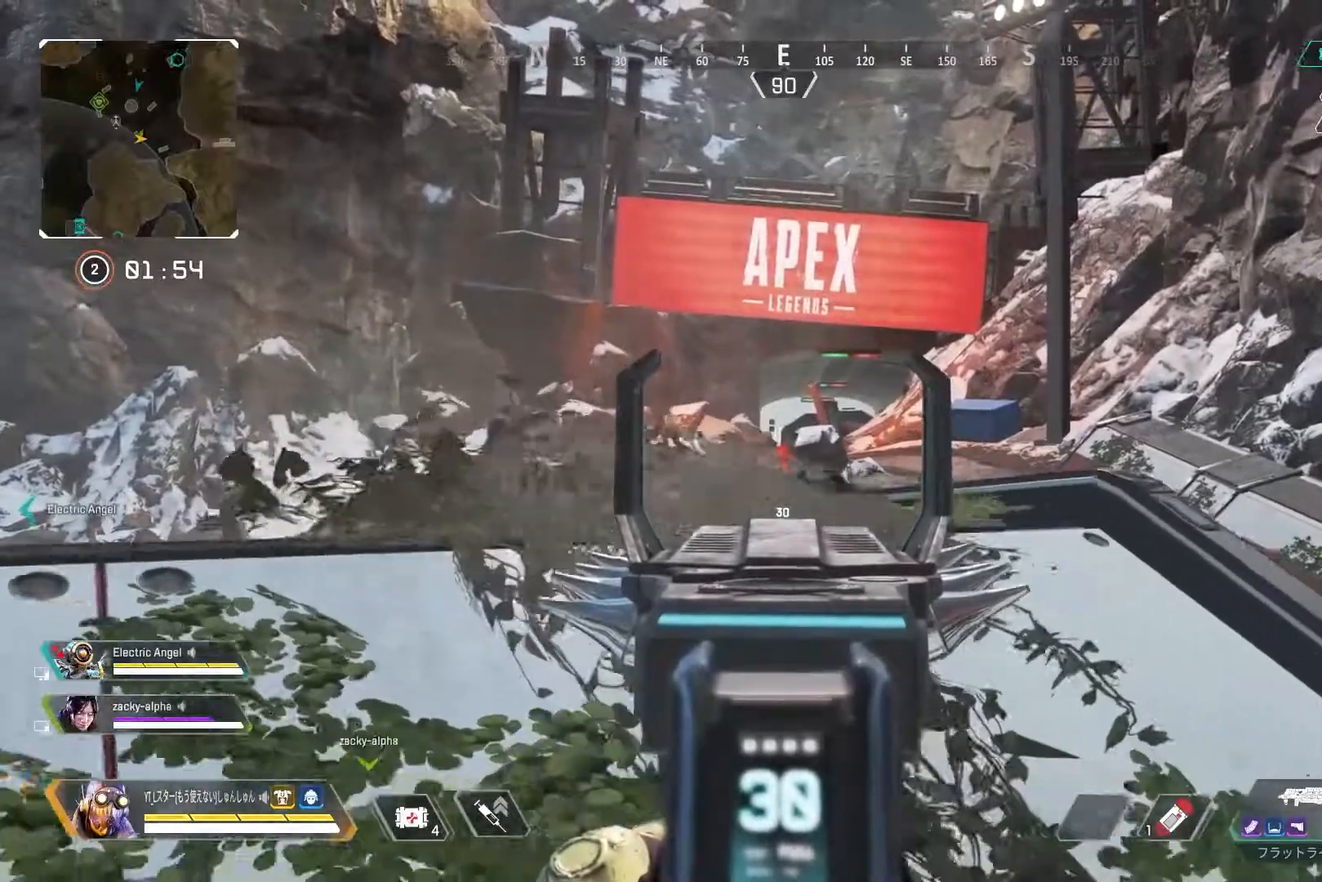
{"buttons": ["L2"], "left_stick": "left", "right_stick": "center", "events": [[200, "left_stick", "left"]]}
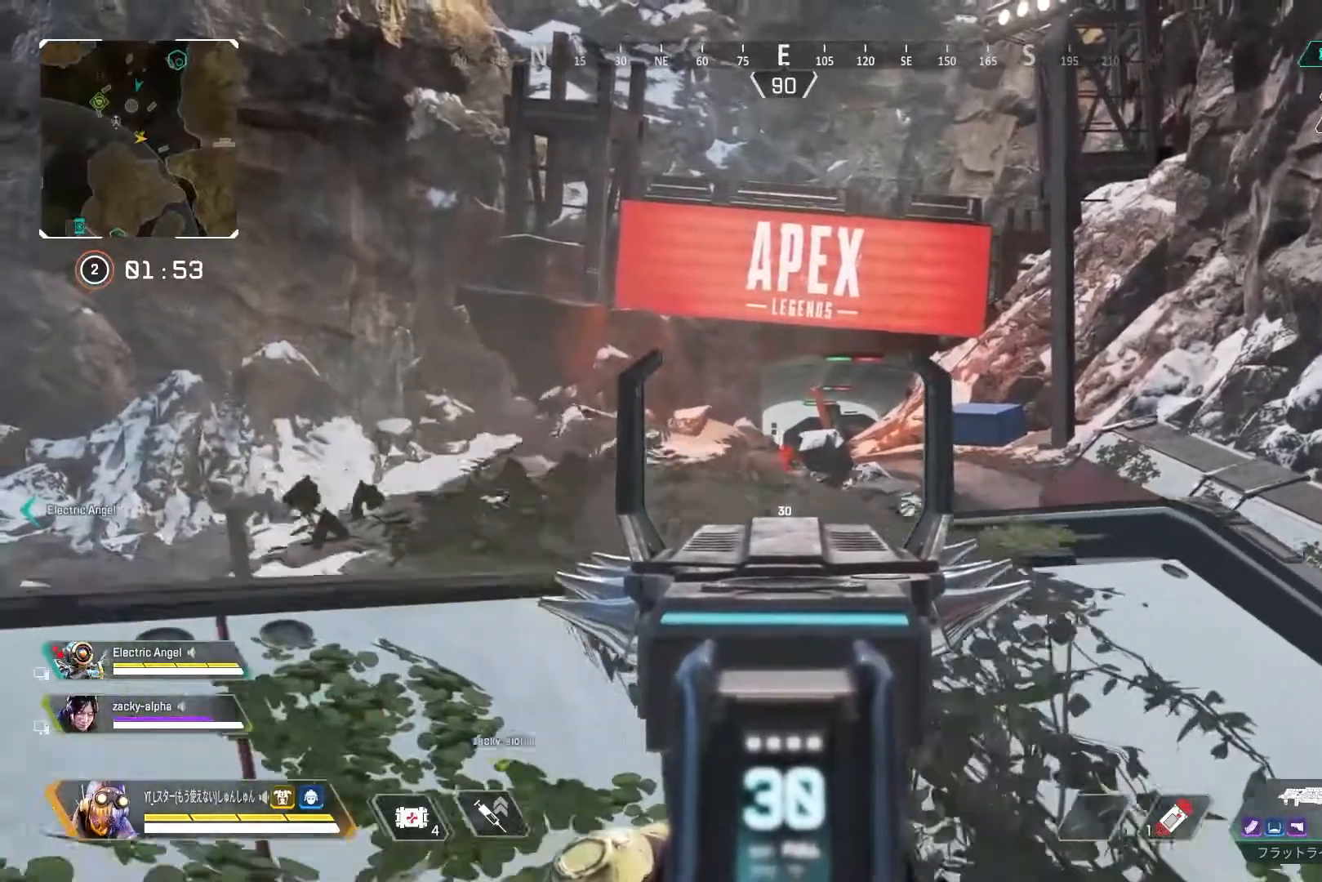
{"buttons": ["L2"], "left_stick": "right", "right_stick": "center", "events": [[83, "left_stick", "center"], [333, "left_stick", "right"]]}
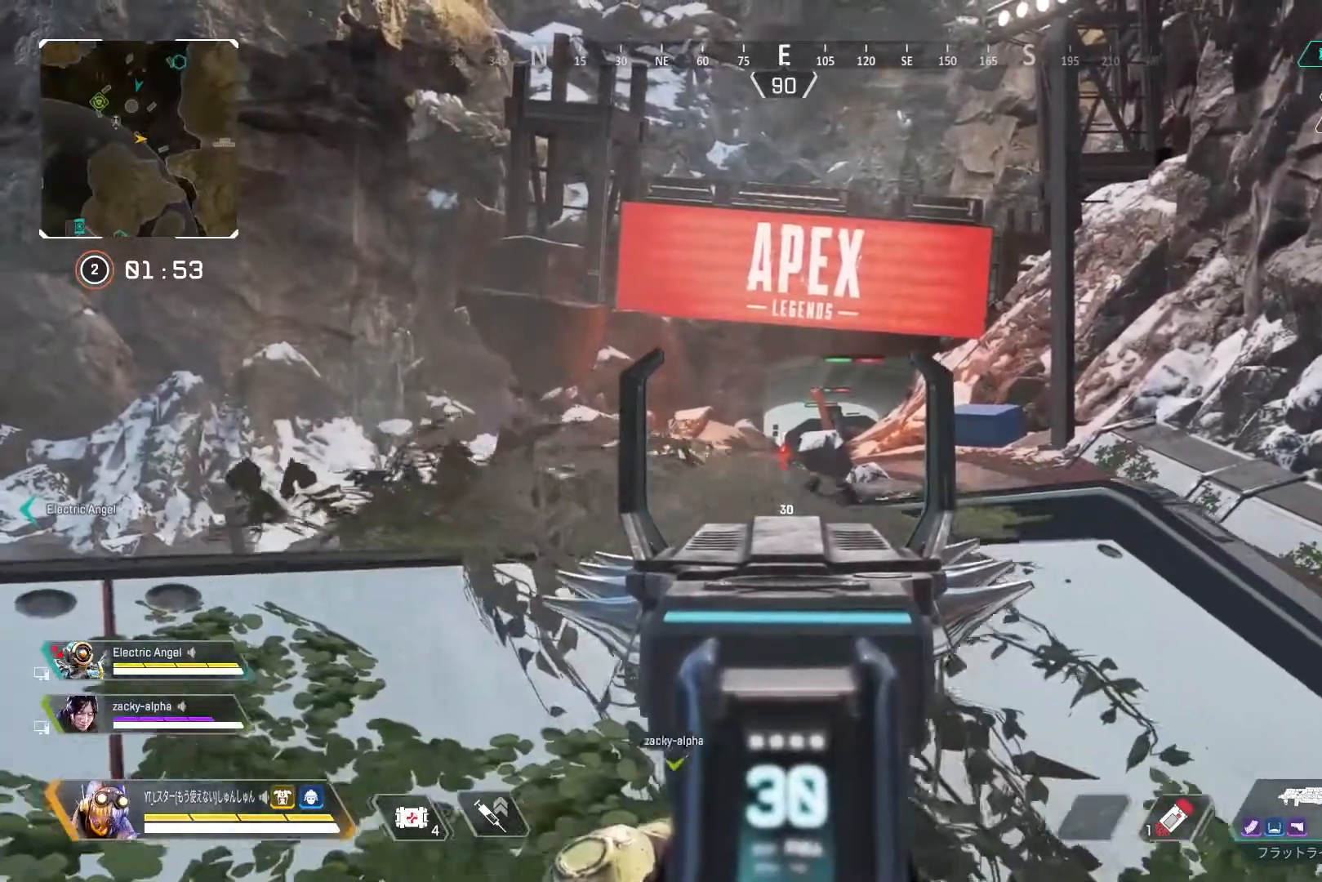
{"buttons": ["L2"], "left_stick": "right", "right_stick": "center", "events": [[67, "left_stick", "left"], [333, "left_stick", "right"]]}